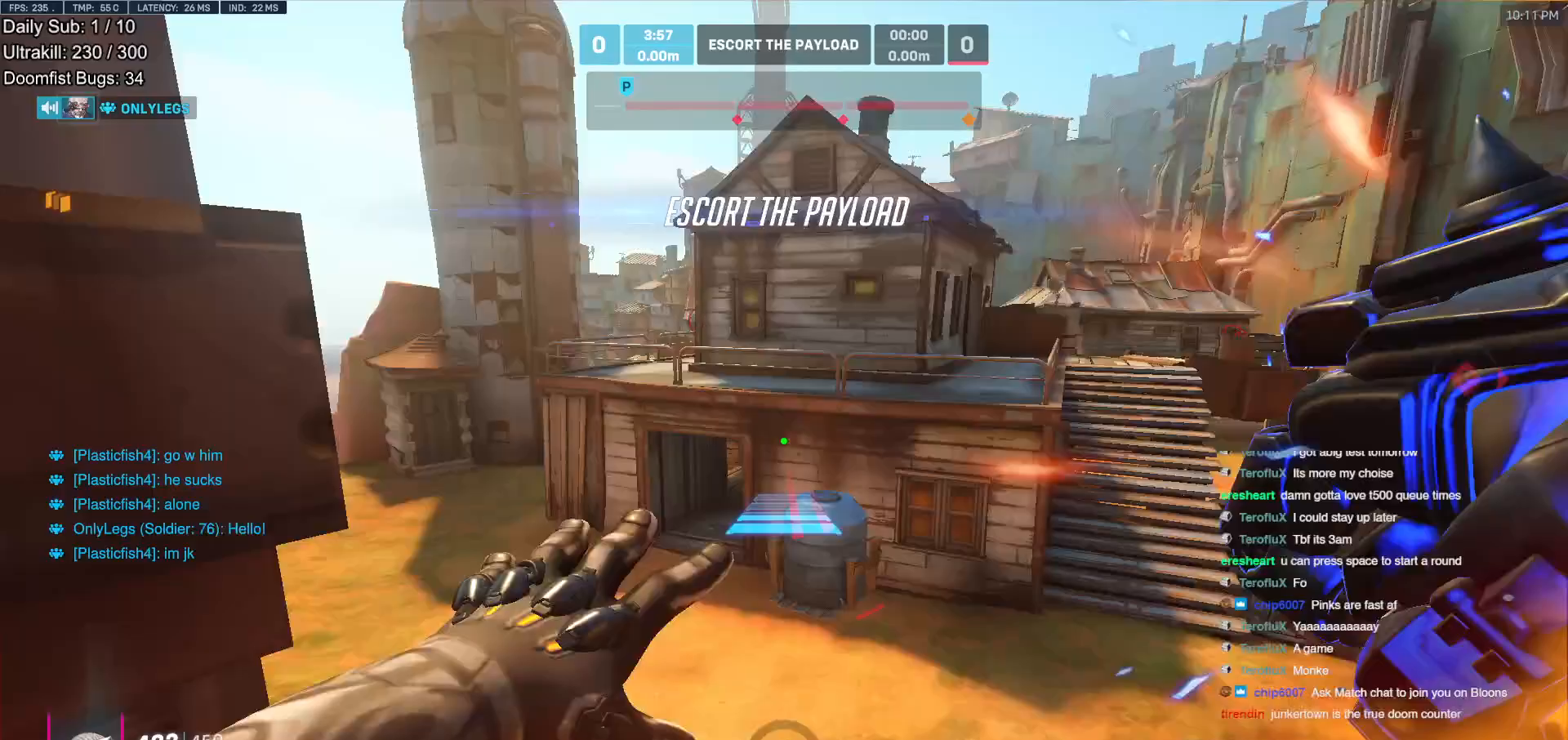
Gameplay with keyboard and mouse; each line is a JSON object with the keys and mouse buttons held at the frame after it. "events" lists presses ("down") and releases ("up") of "a", "ctrl", "d", "e", "f", "melee", "q", "r", "s", "shift", "space", "w", "mouse_left" and "mouse_right" between this image and that frame as [ms after this image, input, new state], when the widget could be followed in between. "mouse_left", "mouse_right" = the "left", "right" buttons of the "mouse" list. No other keys are recorded. Mouse movement is not recorded. Key names are as the overlay labels them; some are game actions (e.g. jump) rather than physical keys.
{"keys": ["d", "w"], "mouse": ["right"], "events": []}
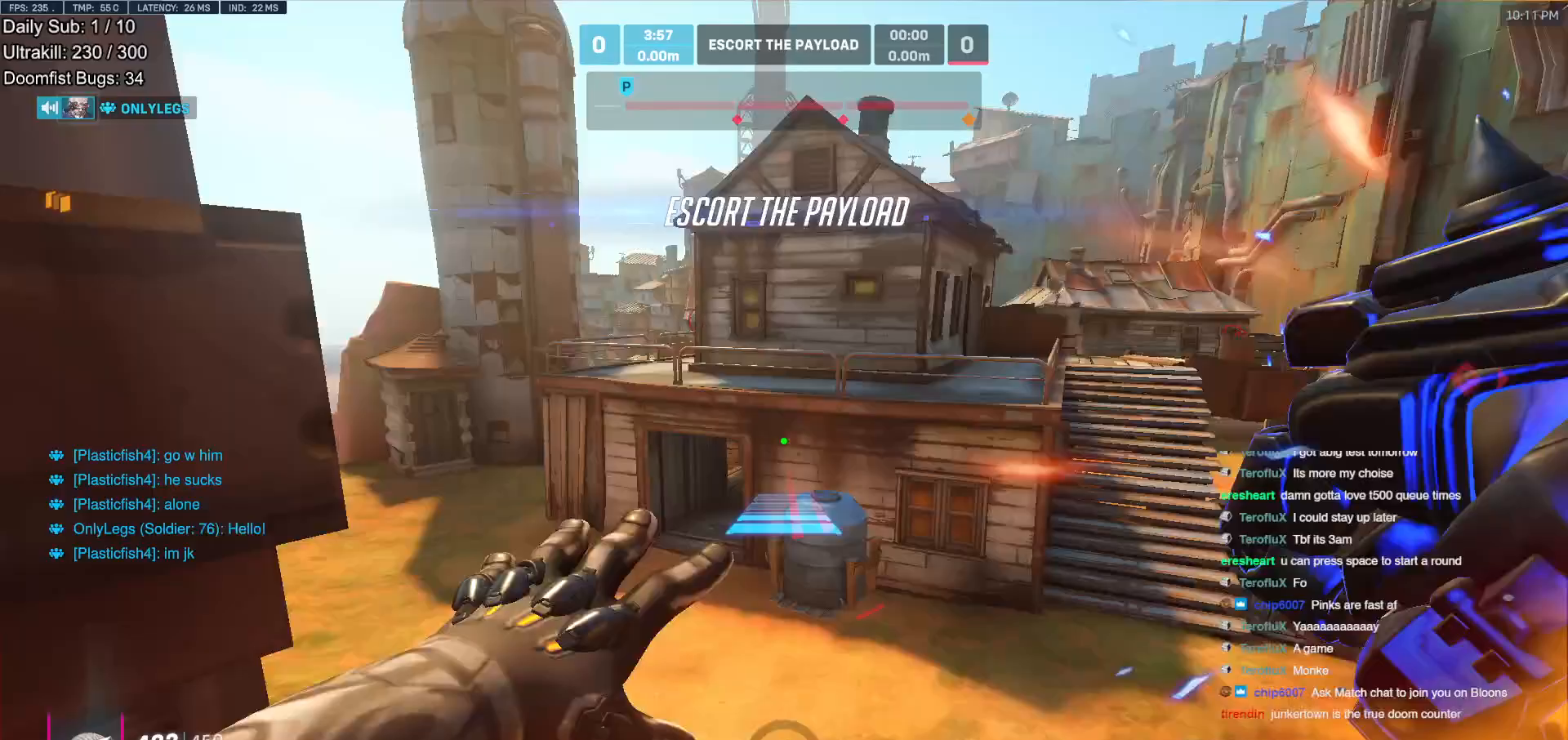
{"keys": ["d", "w"], "mouse": ["right"], "events": []}
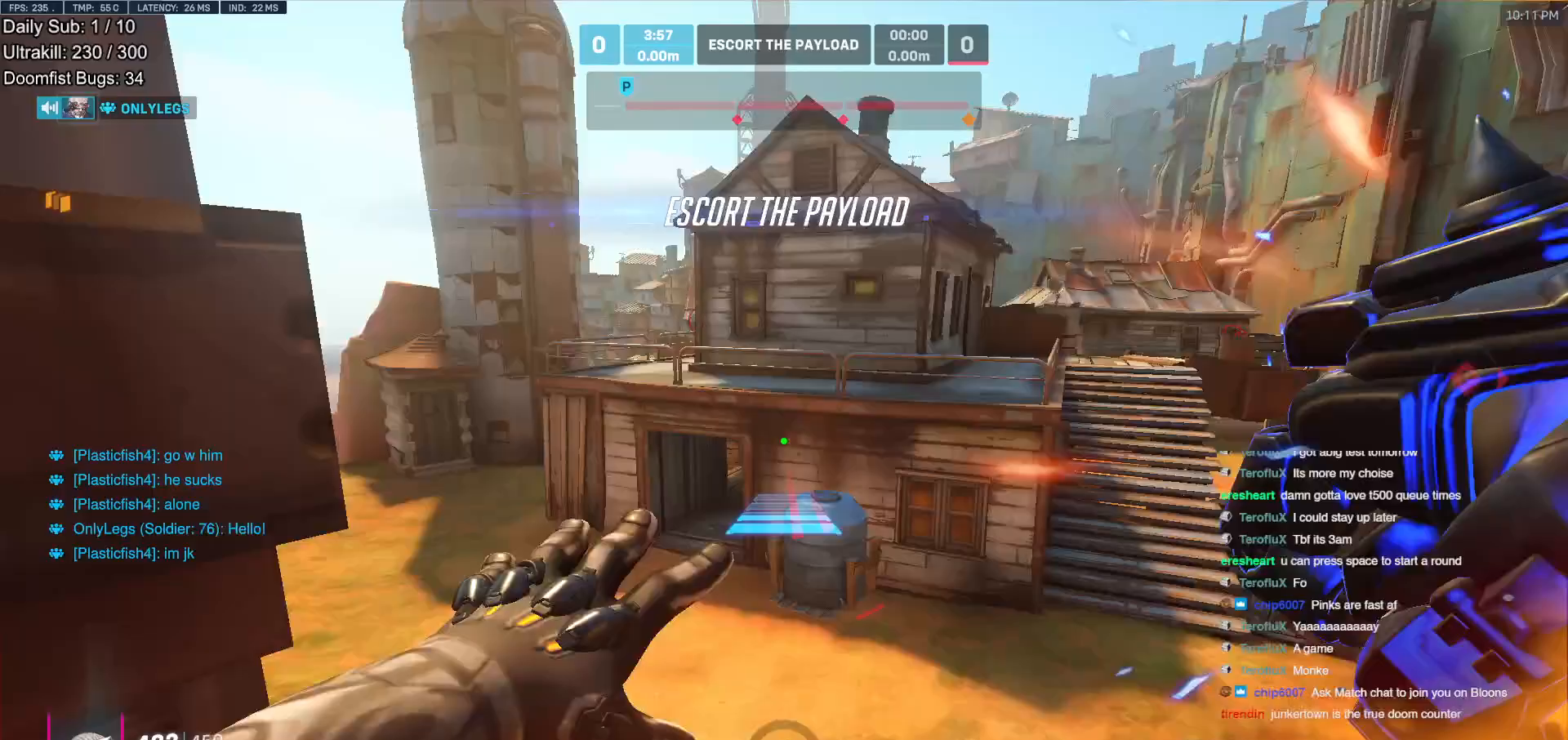
{"keys": ["d"], "mouse": [], "events": [[50, "d", "up"], [50, "mouse_right", "up"], [183, "space", "down"], [317, "space", "up"], [367, "d", "down"], [417, "w", "up"]]}
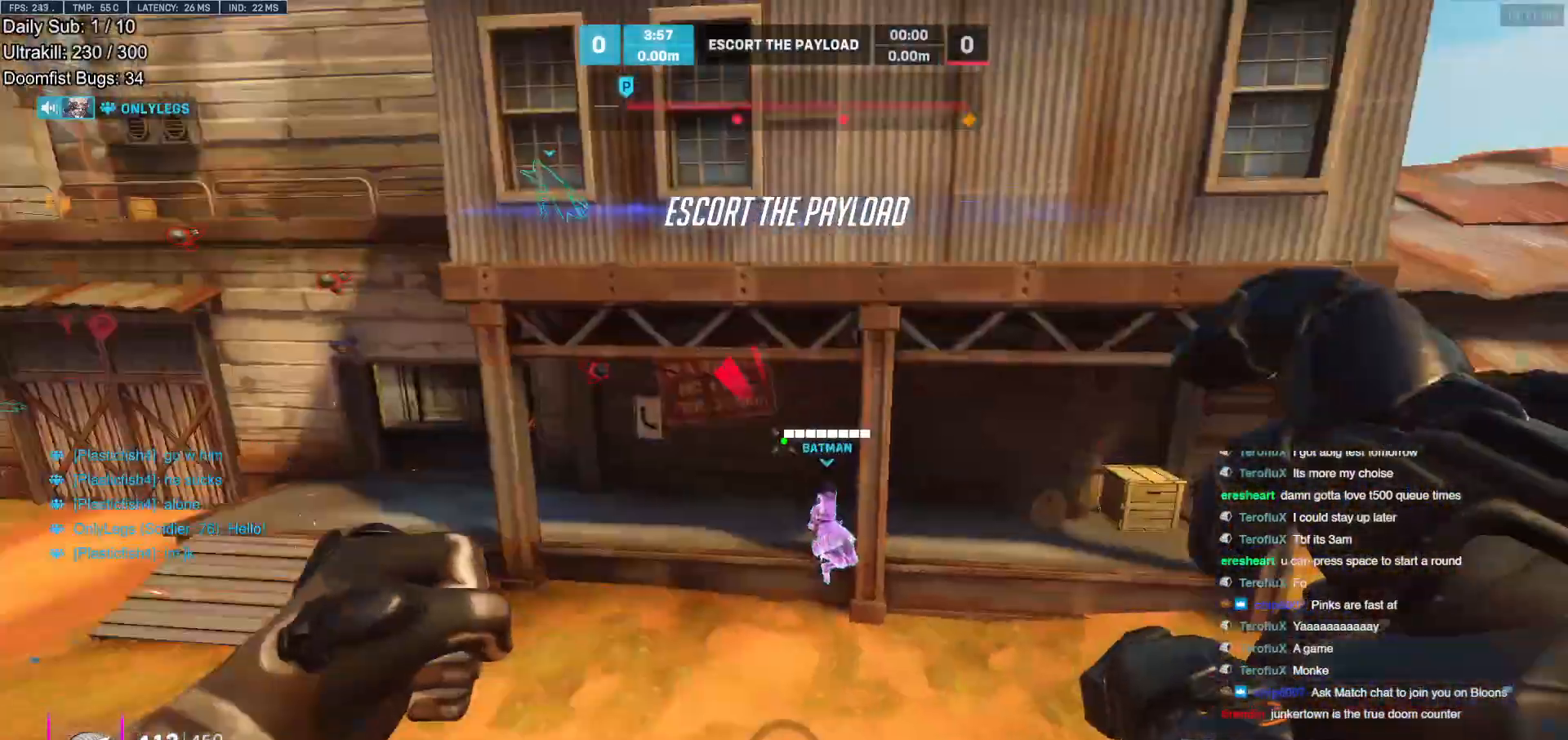
{"keys": ["s"], "mouse": [], "events": [[67, "s", "down"], [100, "a", "down"], [100, "d", "up"], [383, "a", "up"]]}
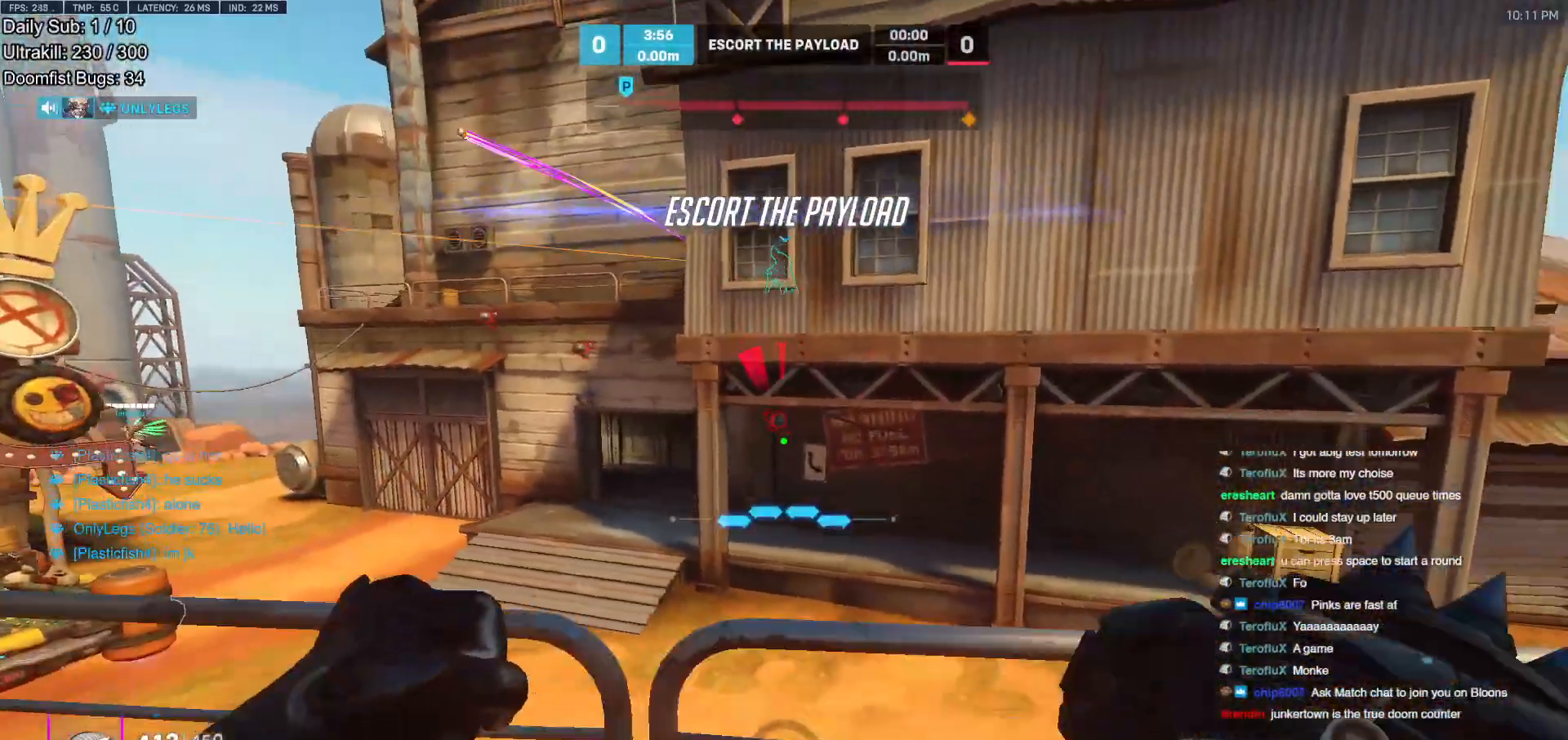
{"keys": [], "mouse": ["left"], "events": [[33, "mouse_left", "down"], [83, "d", "down"], [117, "s", "up"], [167, "mouse_left", "up"], [217, "d", "up"], [217, "w", "down"], [317, "mouse_left", "down"], [500, "w", "up"]]}
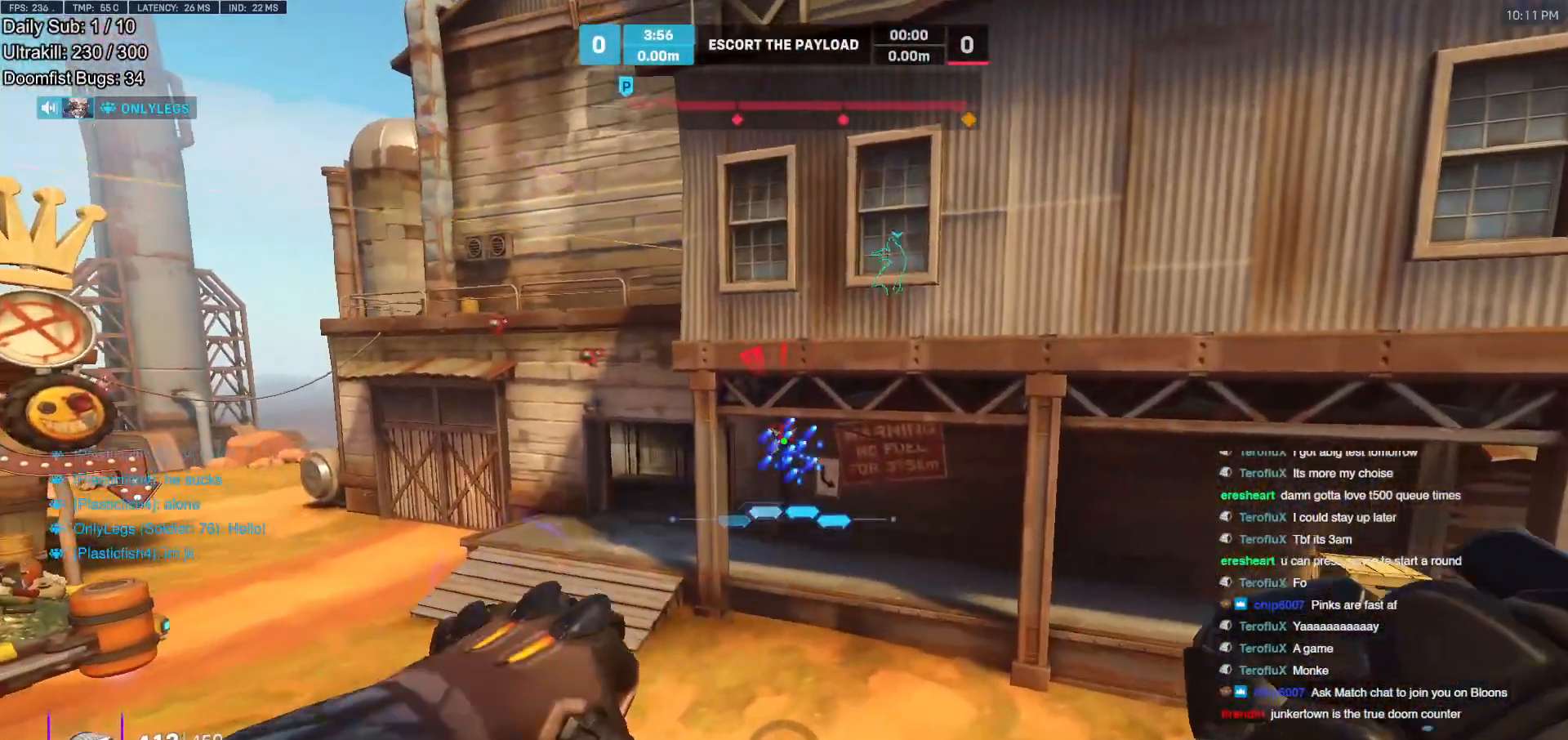
{"keys": ["a", "s"], "mouse": [], "events": [[50, "mouse_left", "up"], [133, "mouse_left", "down"], [133, "s", "down"], [317, "mouse_left", "up"], [467, "a", "down"]]}
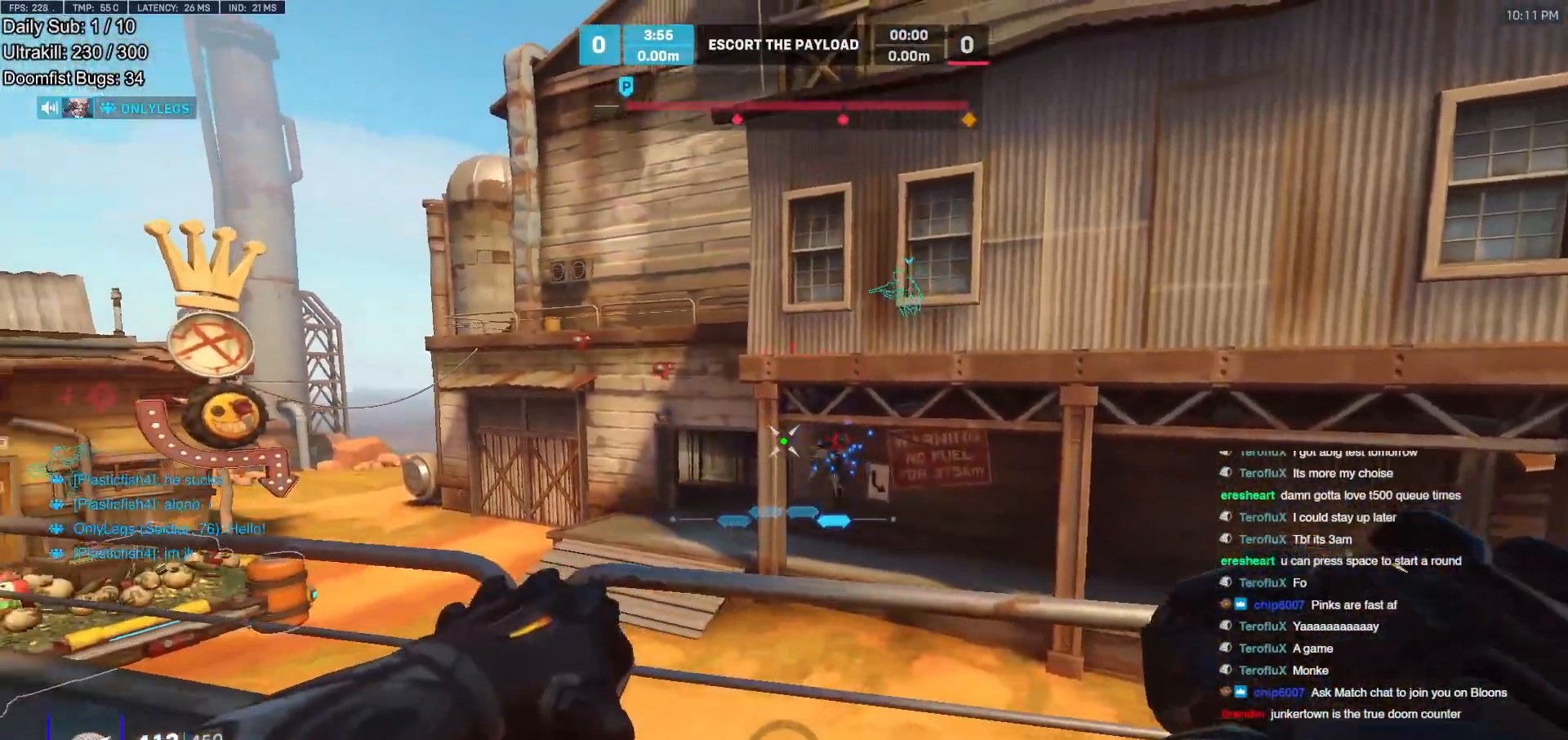
{"keys": ["a", "w"], "mouse": [], "events": [[17, "s", "up"], [150, "w", "down"]]}
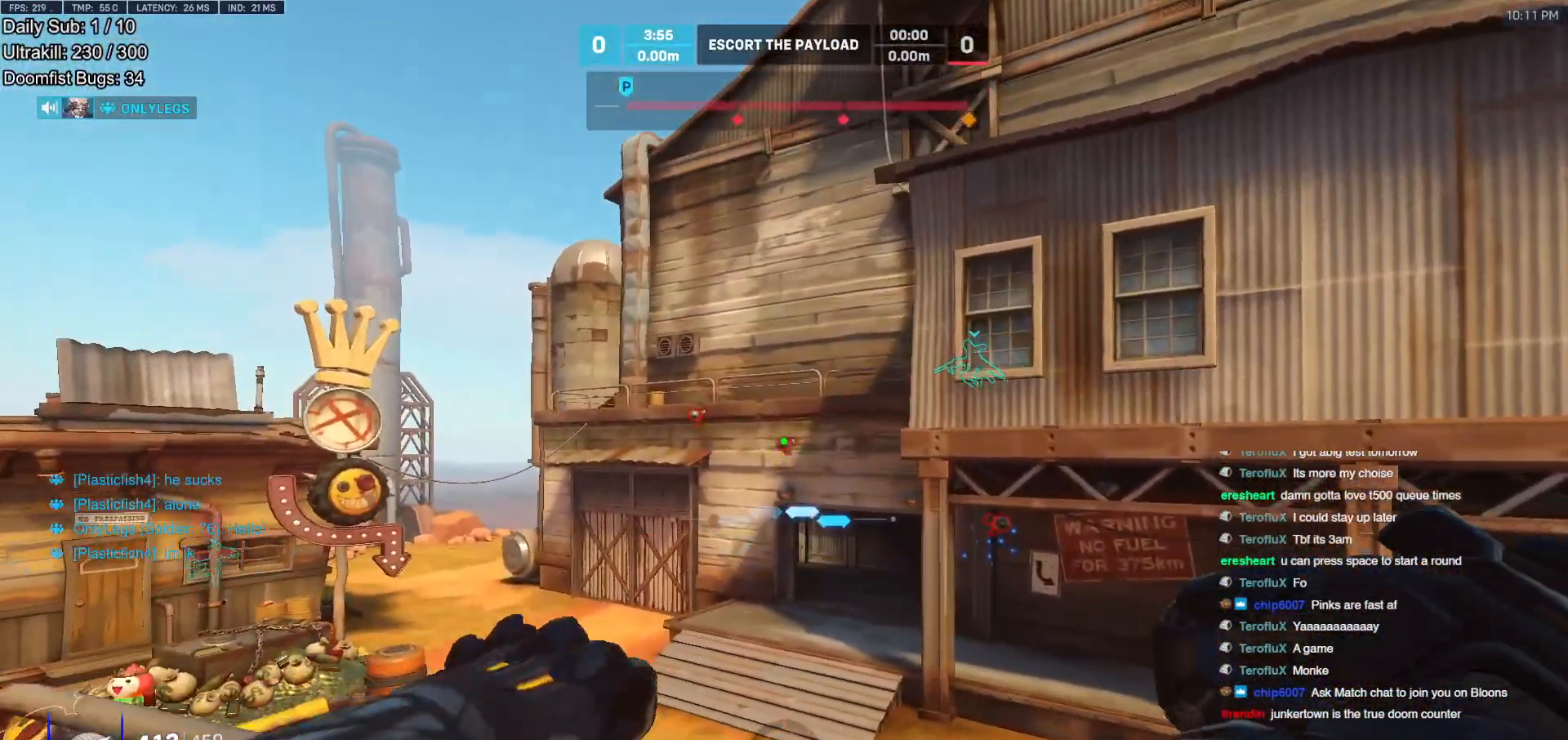
{"keys": ["w"], "mouse": [], "events": [[33, "a", "up"], [33, "mouse_left", "down"], [33, "w", "up"], [83, "d", "down"], [167, "mouse_left", "up"], [317, "w", "down"], [450, "d", "up"]]}
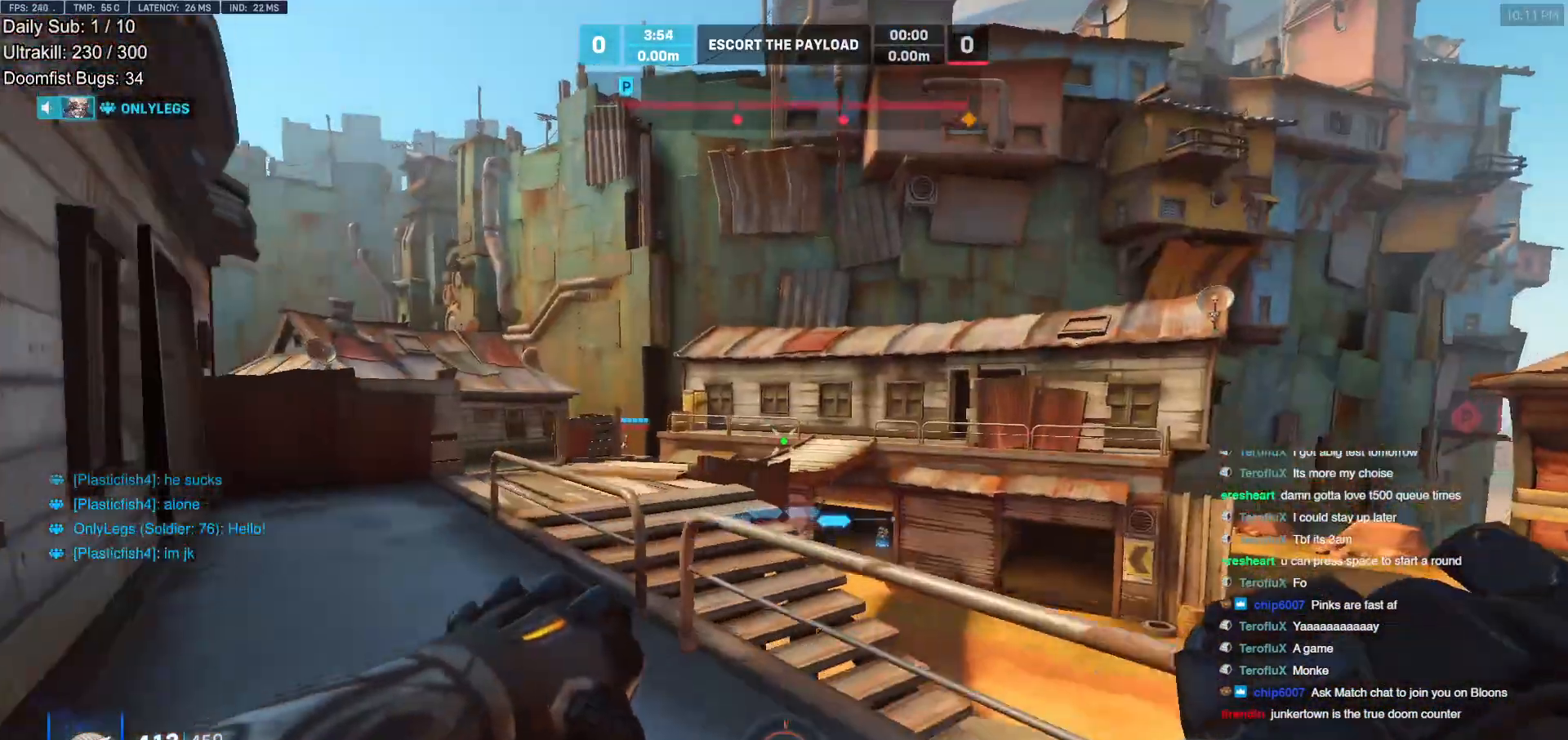
{"keys": ["d"], "mouse": [], "events": [[133, "a", "down"], [233, "w", "up"], [283, "a", "up"], [283, "d", "down"]]}
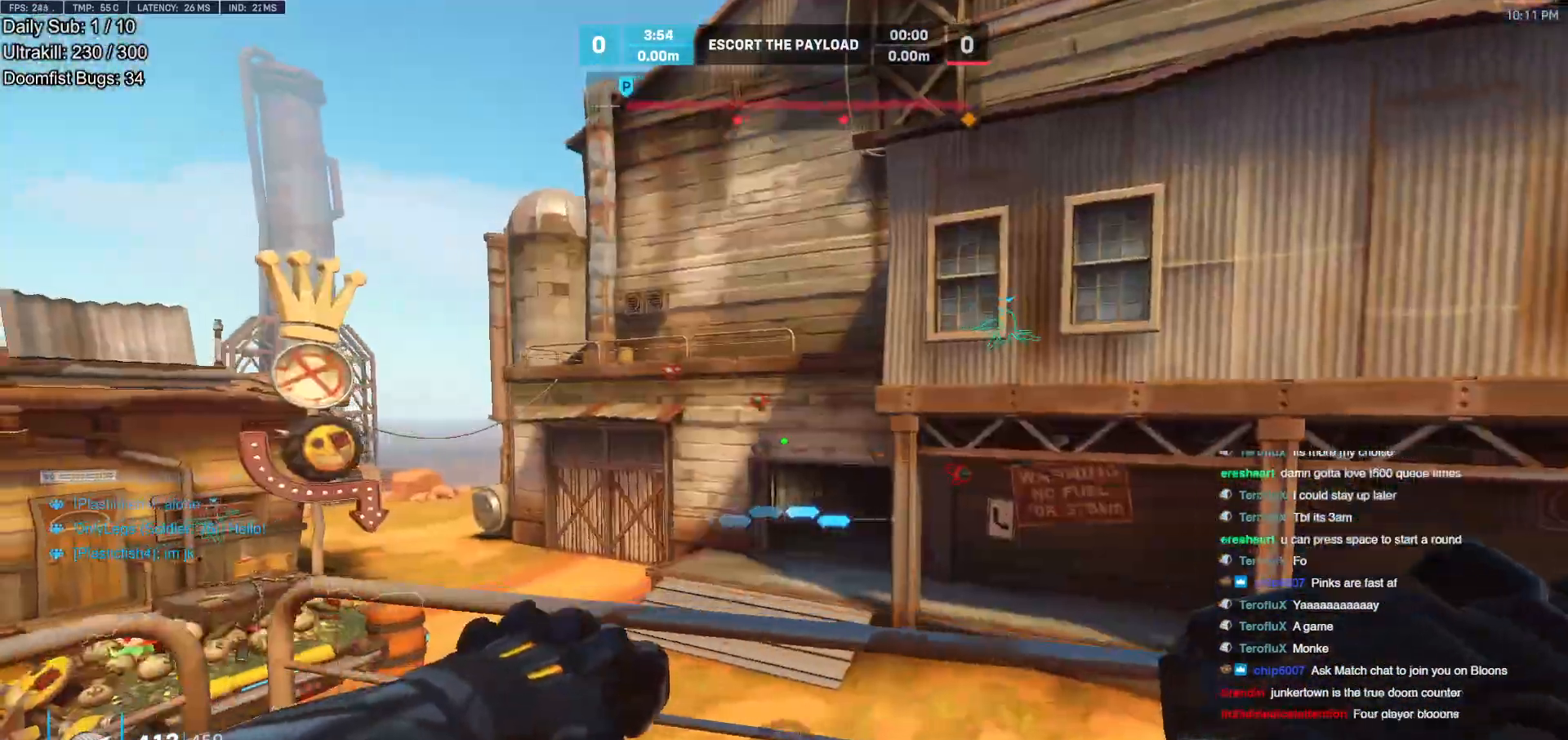
{"keys": ["d", "s"], "mouse": [], "events": [[333, "mouse_left", "down"], [383, "mouse_left", "up"], [383, "s", "down"]]}
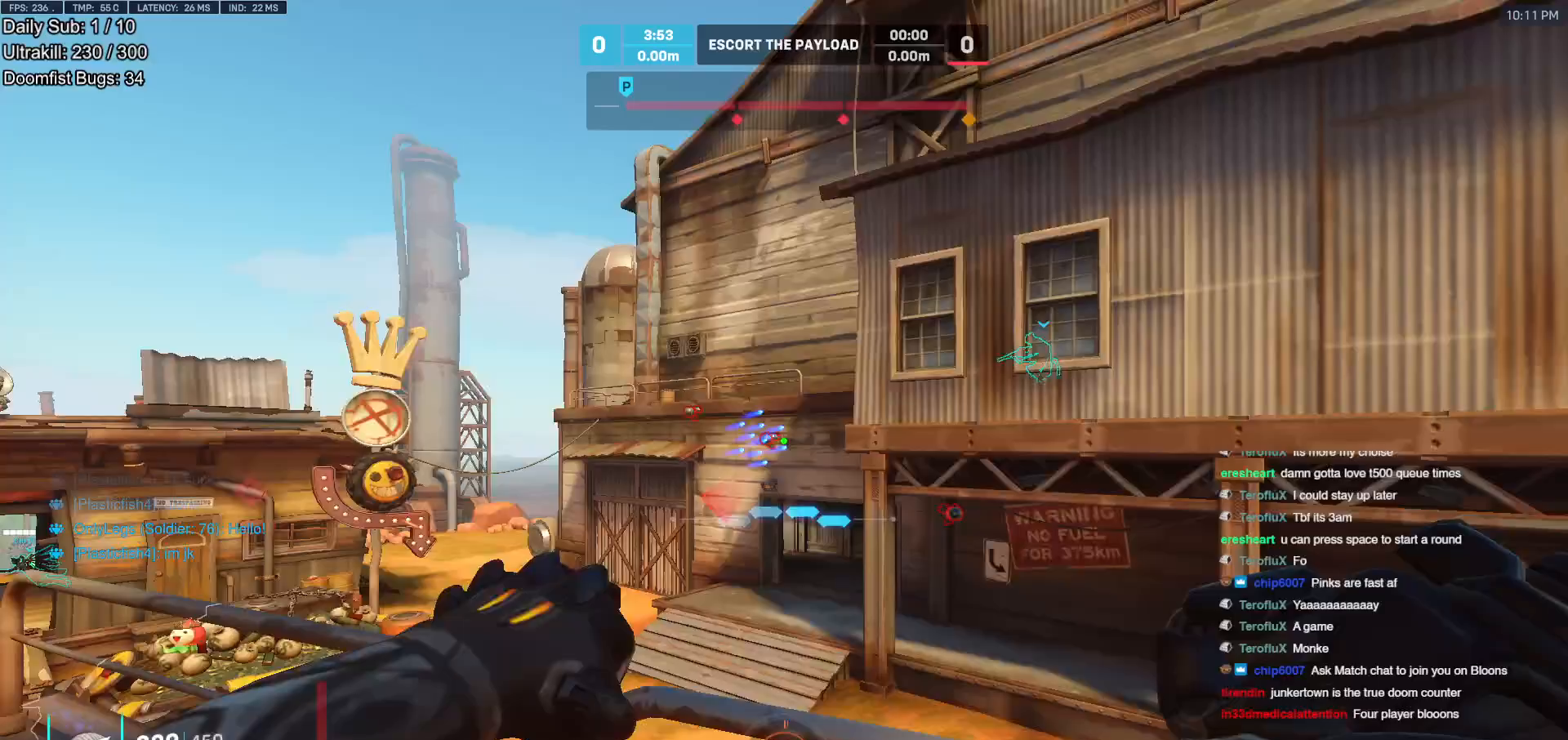
{"keys": ["a", "w"], "mouse": [], "events": [[367, "s", "up"], [450, "a", "down"], [450, "d", "up"], [500, "w", "down"]]}
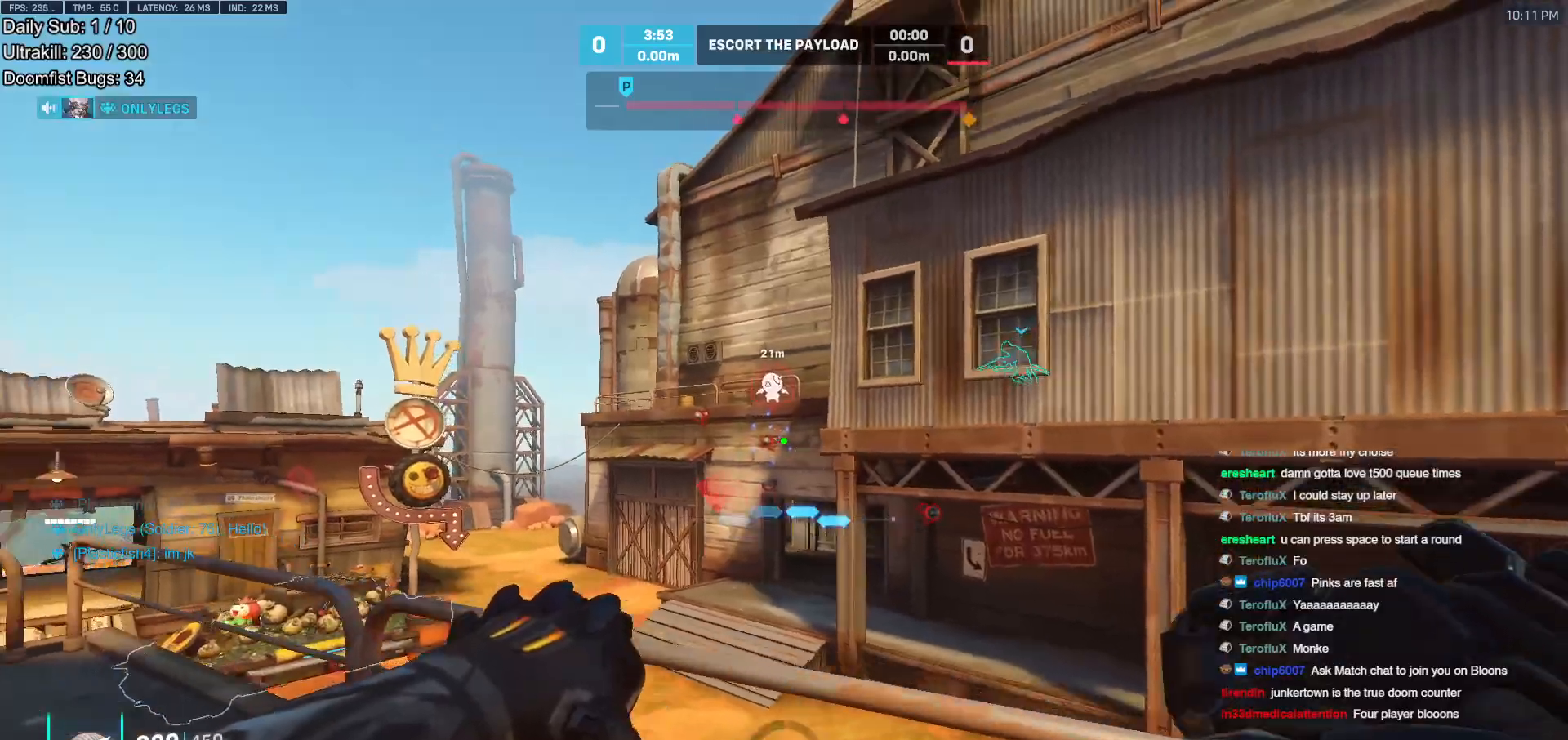
{"keys": ["d"], "mouse": [], "events": [[50, "mouse_left", "down"], [233, "mouse_left", "up"], [283, "w", "up"], [333, "d", "down"], [367, "a", "up"]]}
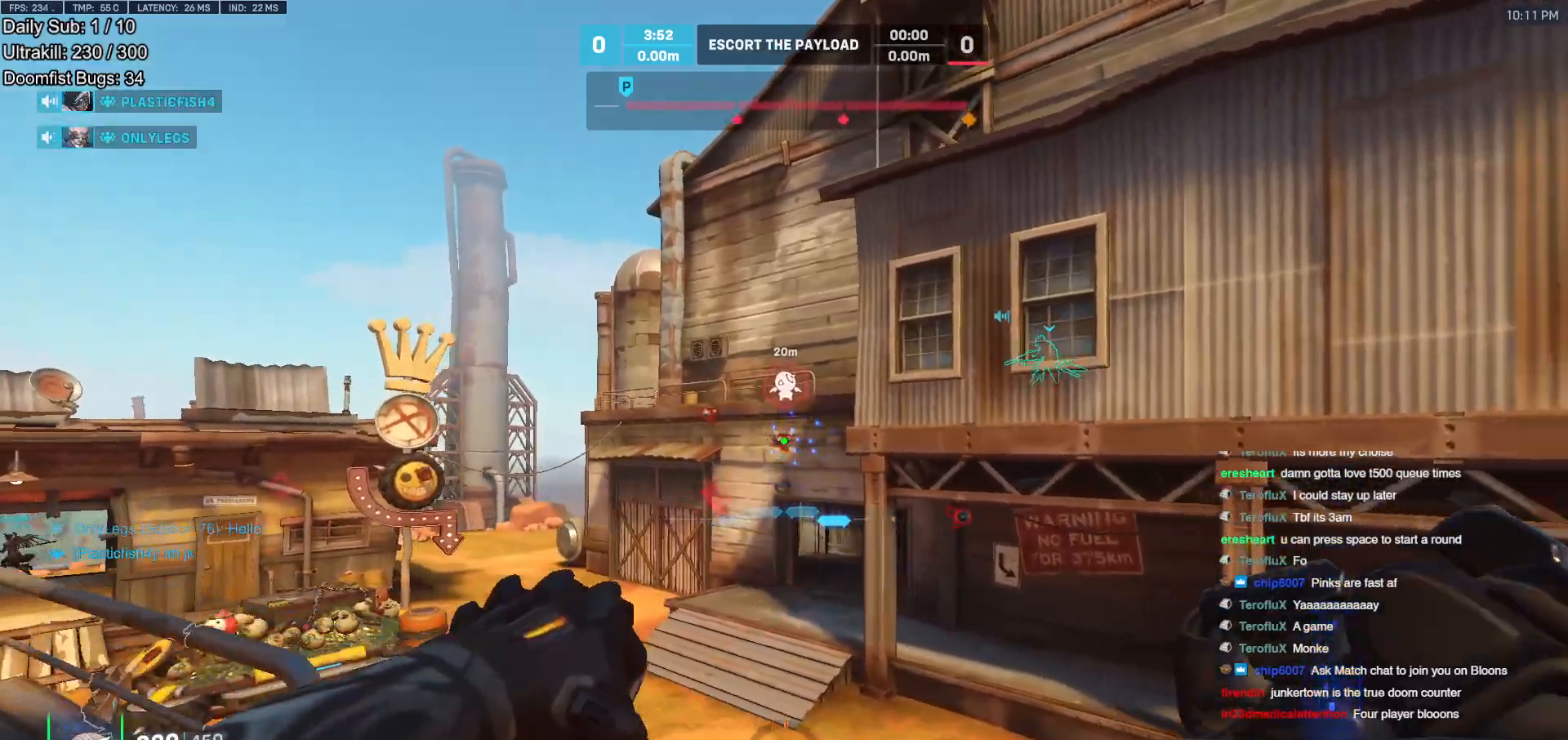
{"keys": ["d"], "mouse": [], "events": [[17, "s", "down"], [67, "a", "down"], [100, "d", "up"], [100, "s", "up"], [250, "mouse_left", "down"], [300, "w", "down"], [350, "a", "up"], [350, "d", "down"], [350, "w", "up"], [433, "mouse_left", "up"]]}
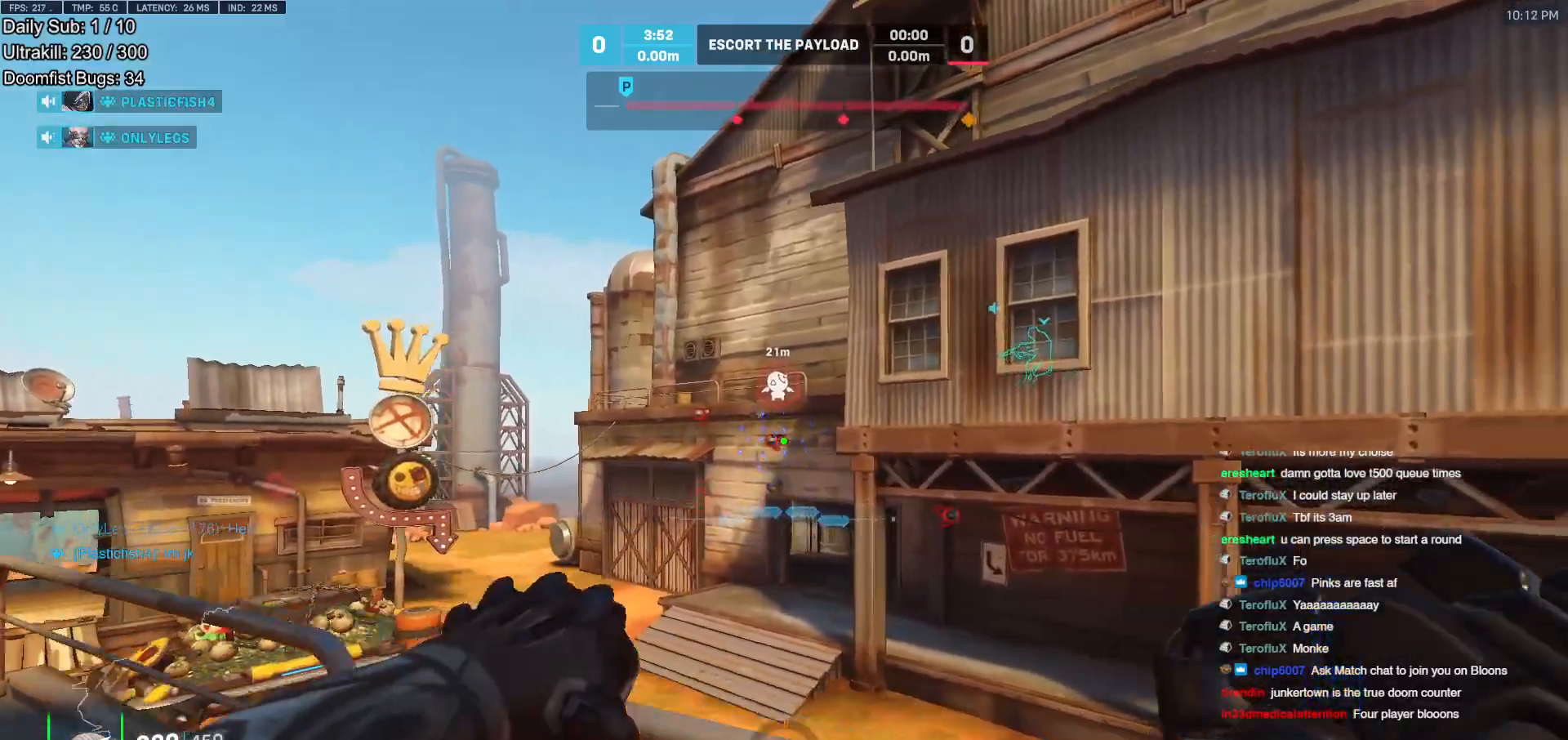
{"keys": ["d", "w"], "mouse": [], "events": [[33, "a", "down"], [33, "d", "up"], [33, "w", "down"], [167, "w", "up"], [217, "w", "down"], [450, "a", "up"], [450, "d", "down"]]}
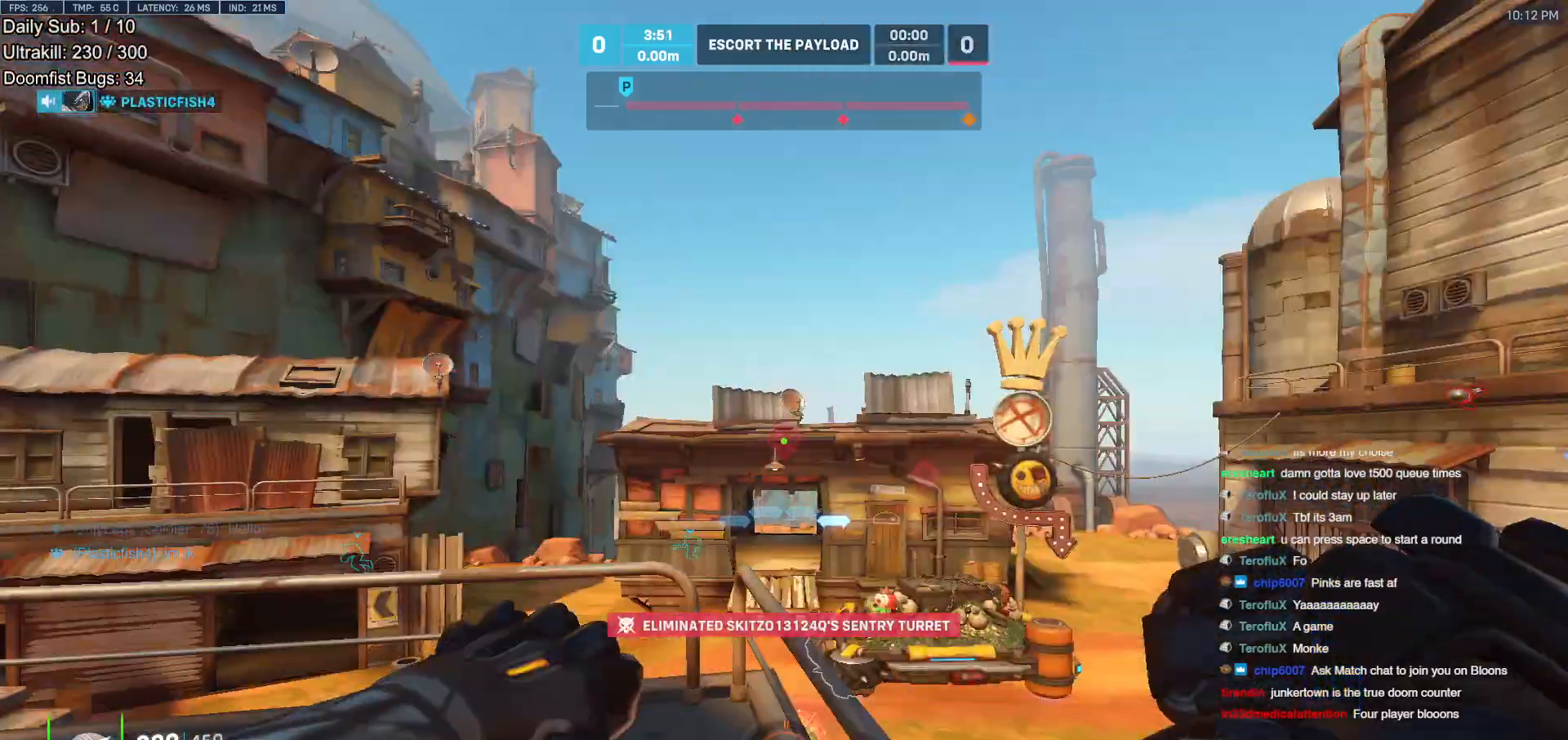
{"keys": ["w"], "mouse": ["right"], "events": [[183, "d", "up"], [233, "space", "down"], [333, "space", "up"], [467, "mouse_right", "down"]]}
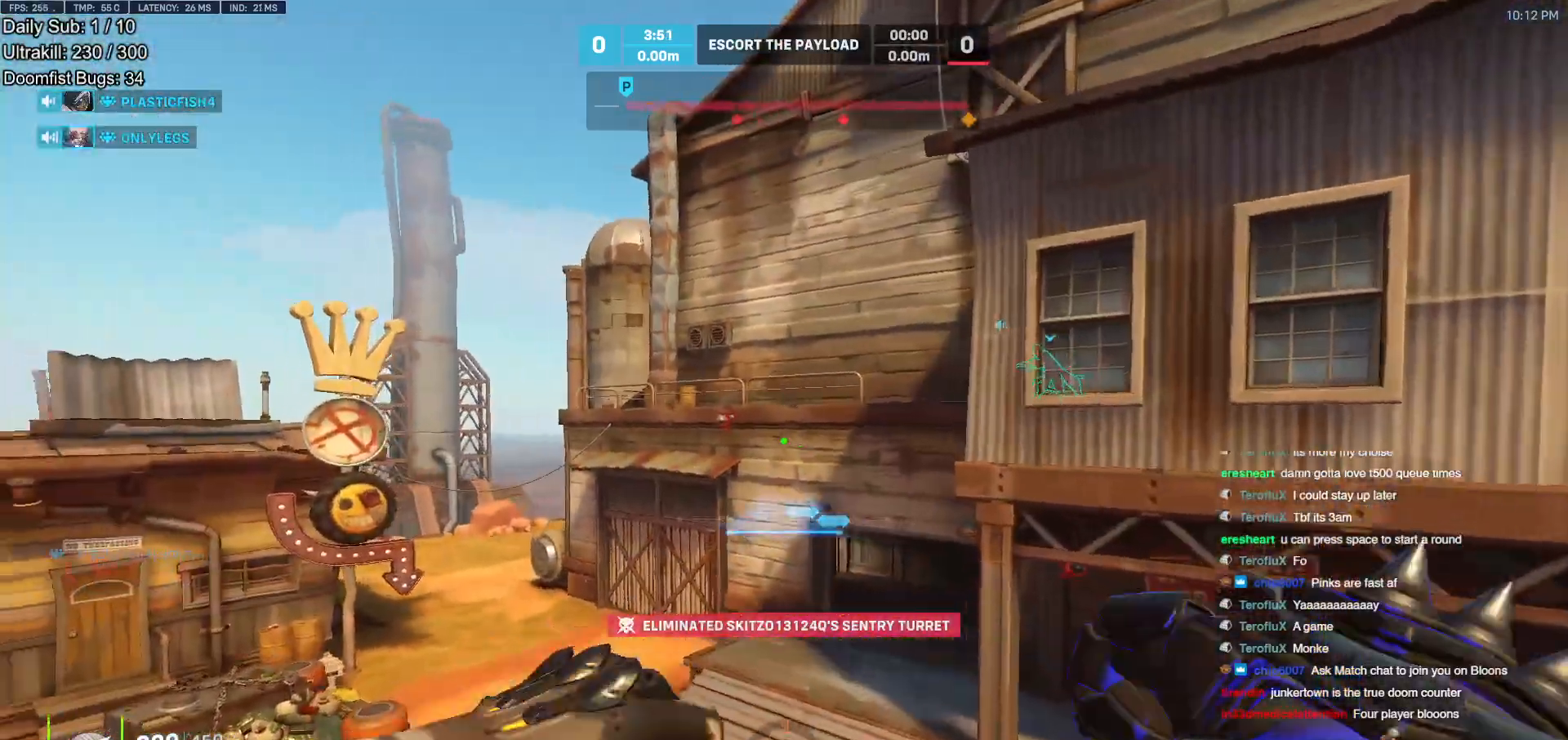
{"keys": ["a"], "mouse": [], "events": [[150, "a", "down"], [150, "mouse_right", "up"], [383, "w", "up"]]}
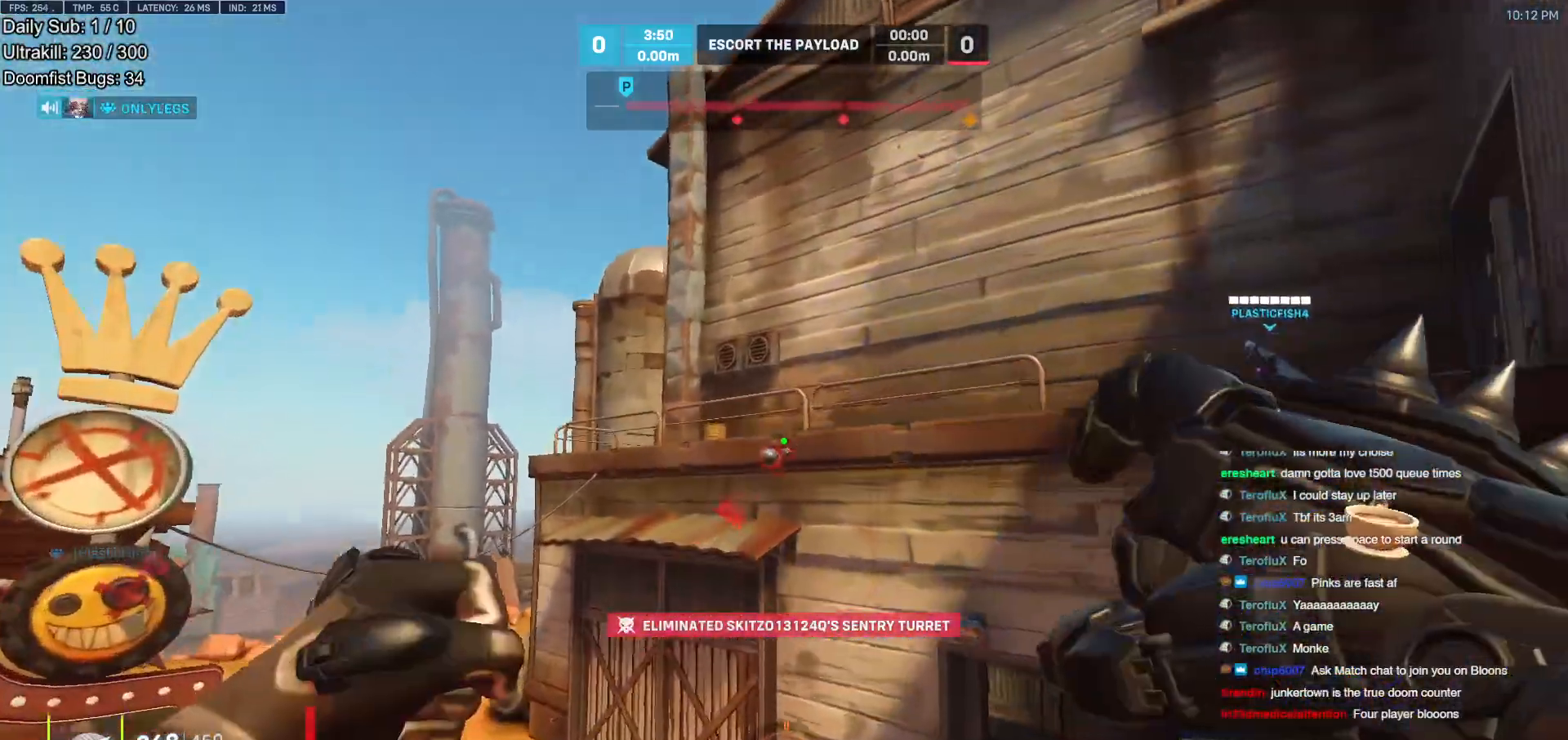
{"keys": ["a"], "mouse": ["left"], "events": [[67, "mouse_left", "down"], [267, "mouse_left", "up"], [500, "mouse_left", "down"]]}
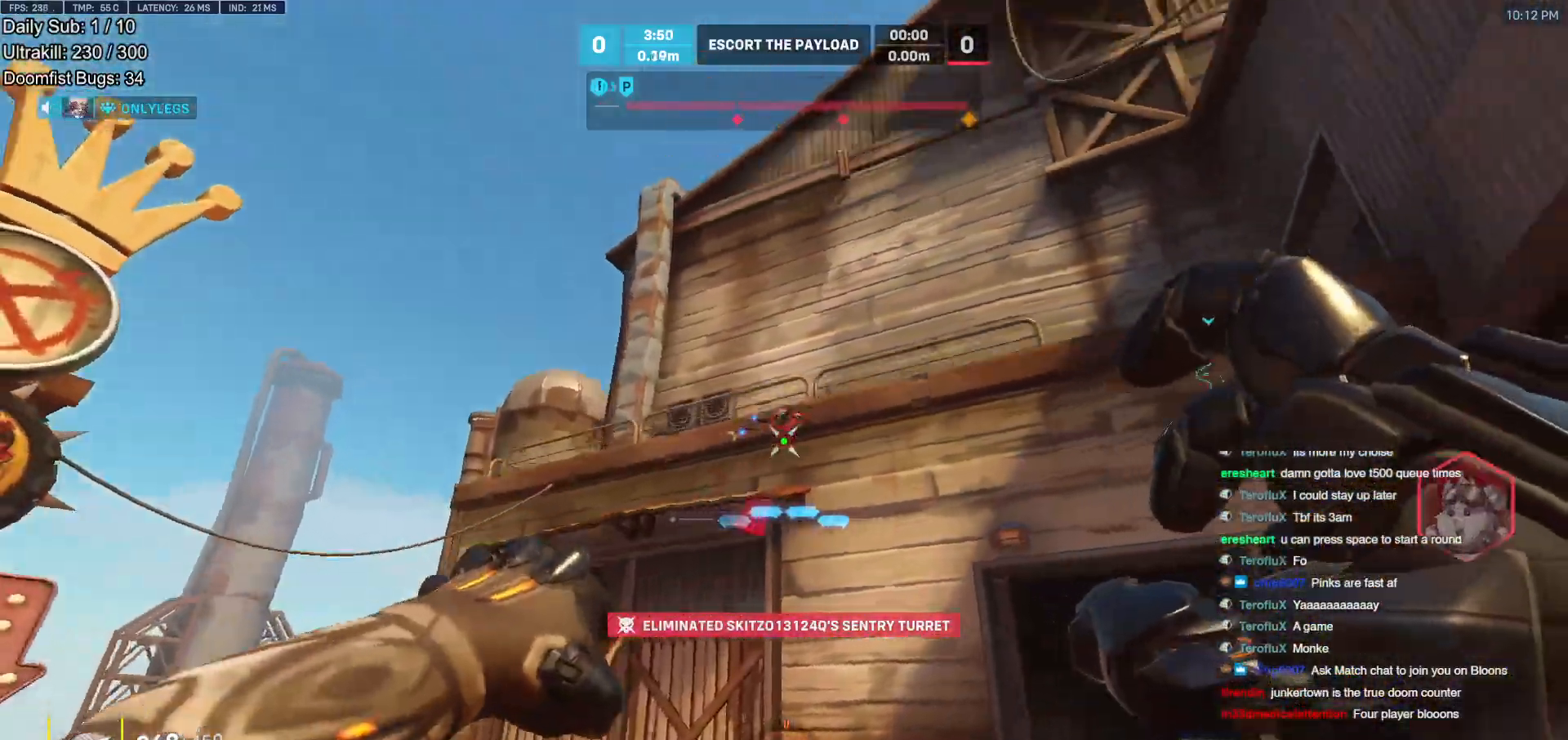
{"keys": ["d", "s"], "mouse": [], "events": [[133, "mouse_left", "up"], [283, "s", "down"], [467, "a", "up"], [467, "d", "down"]]}
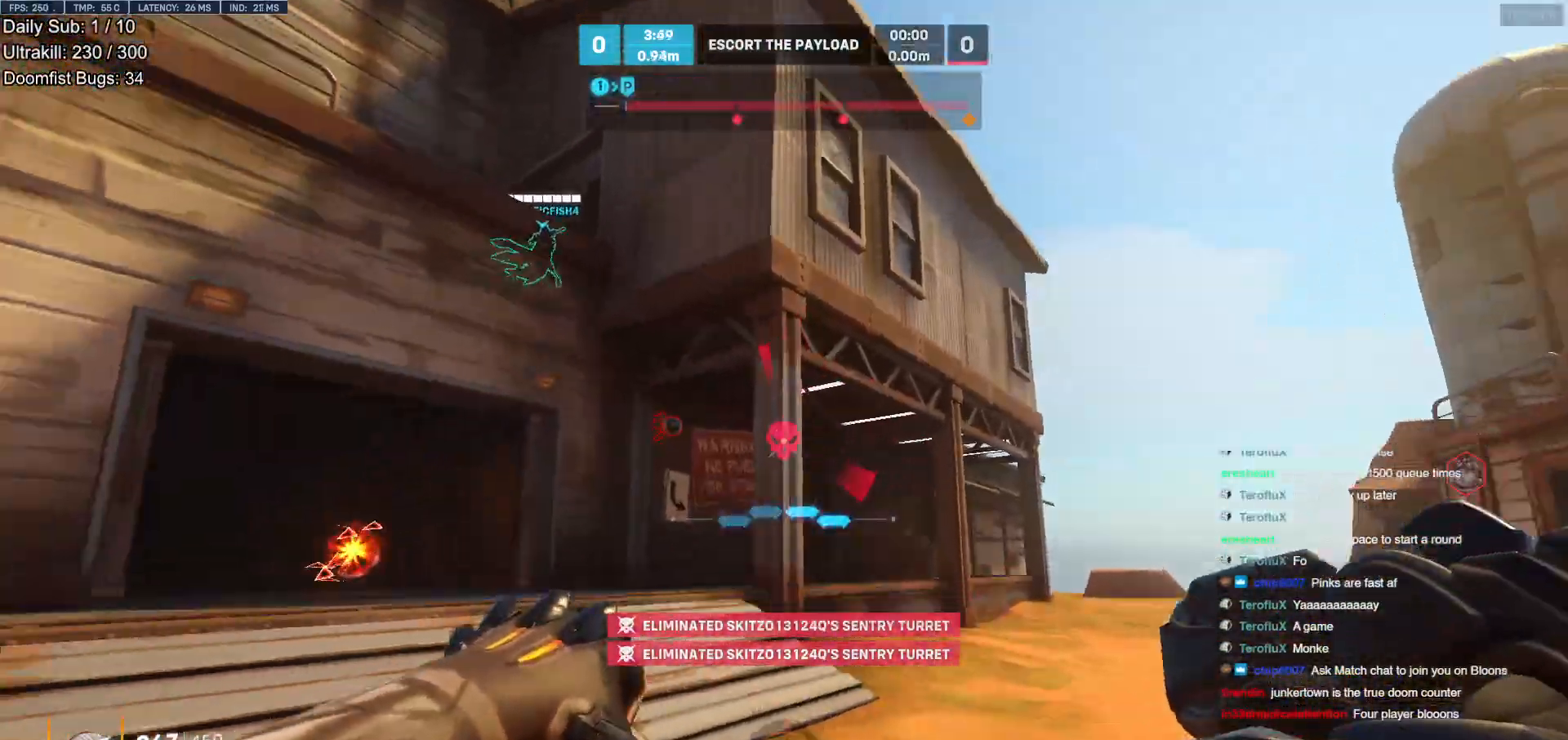
{"keys": ["a"], "mouse": ["left"], "events": [[17, "s", "up"], [150, "w", "down"], [200, "a", "down"], [200, "d", "up"], [300, "w", "up"], [383, "mouse_left", "down"]]}
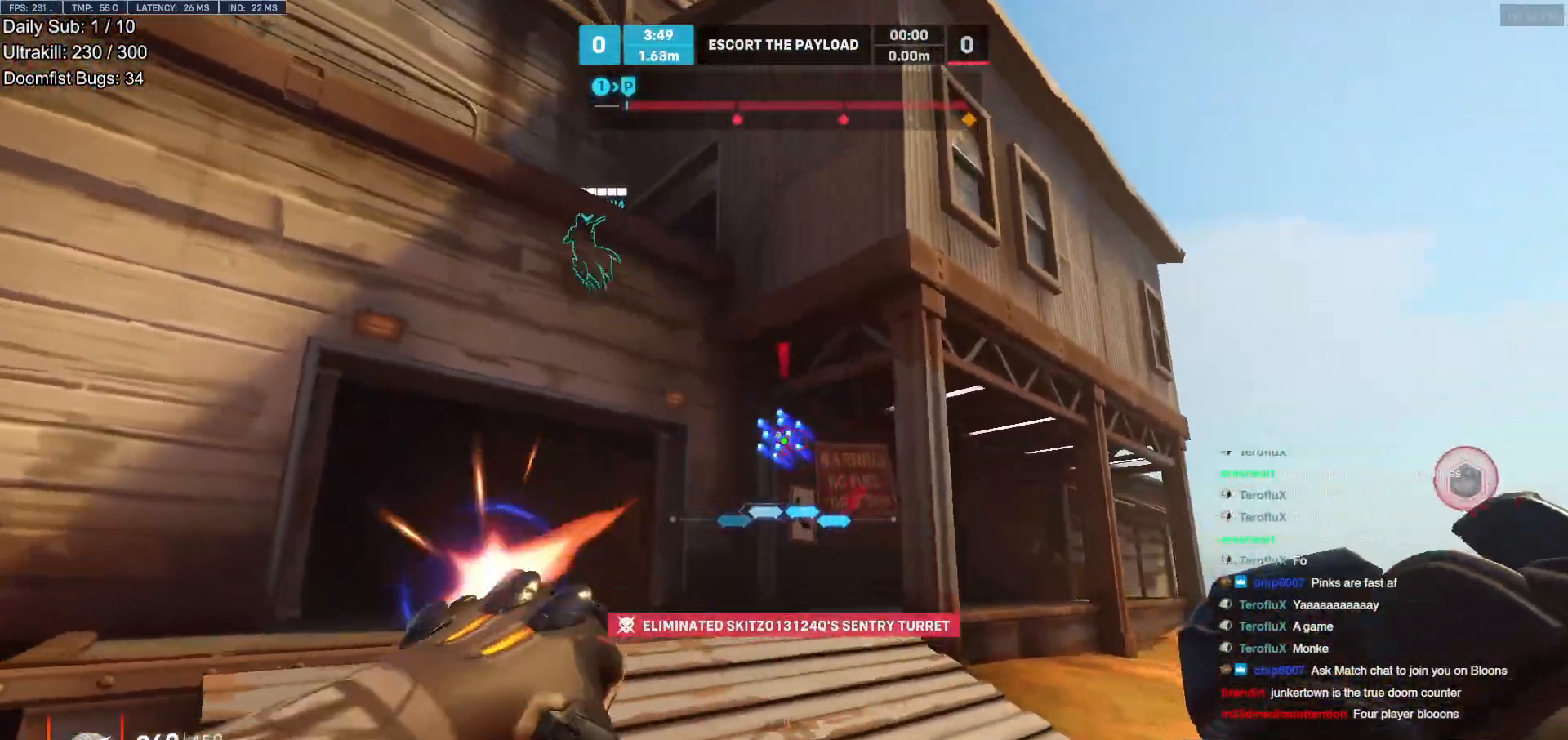
{"keys": ["d", "w"], "mouse": [], "events": [[83, "mouse_left", "up"], [83, "s", "down"], [217, "mouse_left", "down"], [350, "a", "up"], [350, "d", "down"], [350, "mouse_left", "up"], [350, "s", "up"], [500, "w", "down"]]}
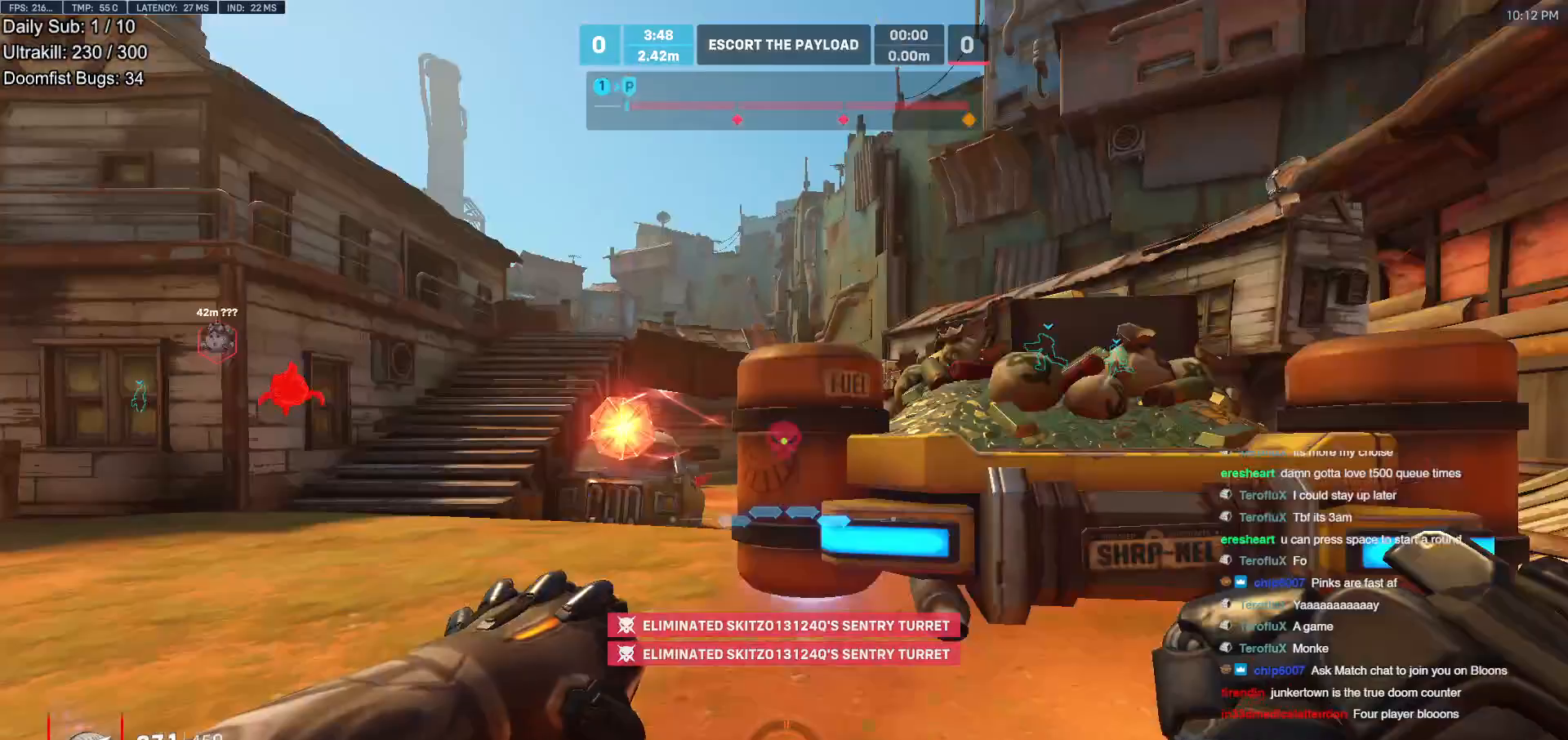
{"keys": ["space", "w"], "mouse": [], "events": [[50, "d", "up"], [417, "space", "down"]]}
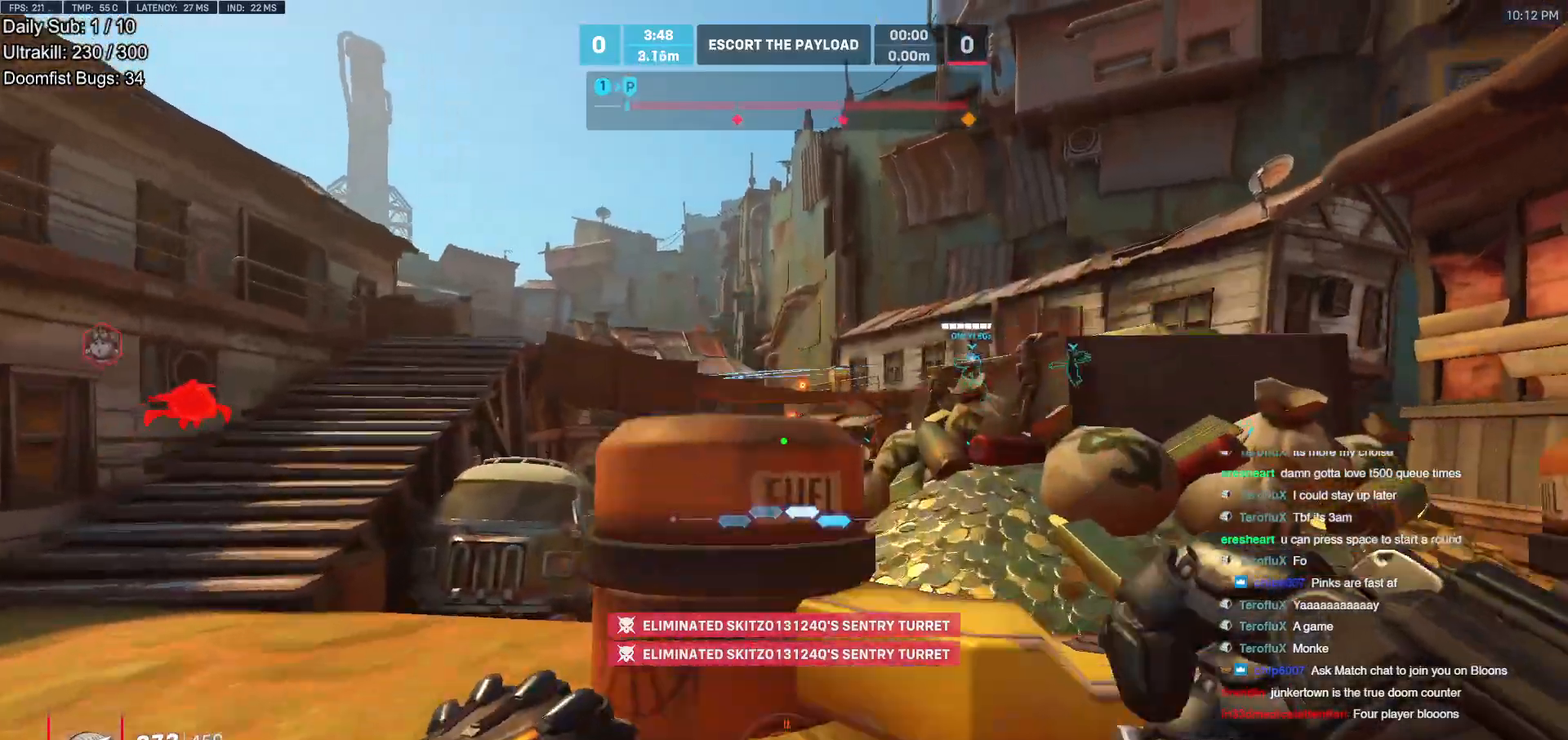
{"keys": ["w"], "mouse": [], "events": [[17, "space", "up"], [67, "d", "down"], [300, "d", "up"]]}
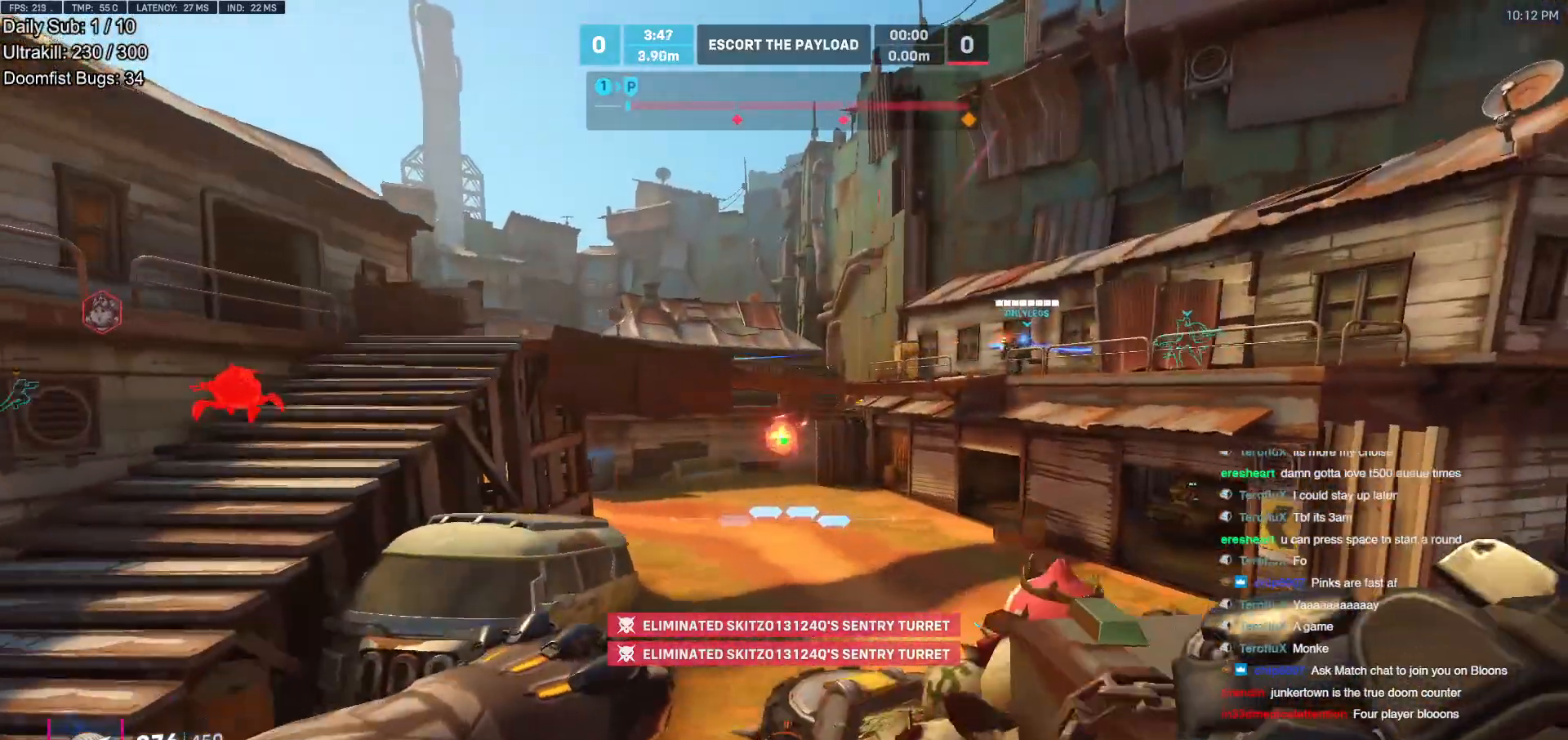
{"keys": ["d"], "mouse": [], "events": [[33, "d", "down"], [83, "space", "down"], [217, "space", "up"], [450, "w", "up"]]}
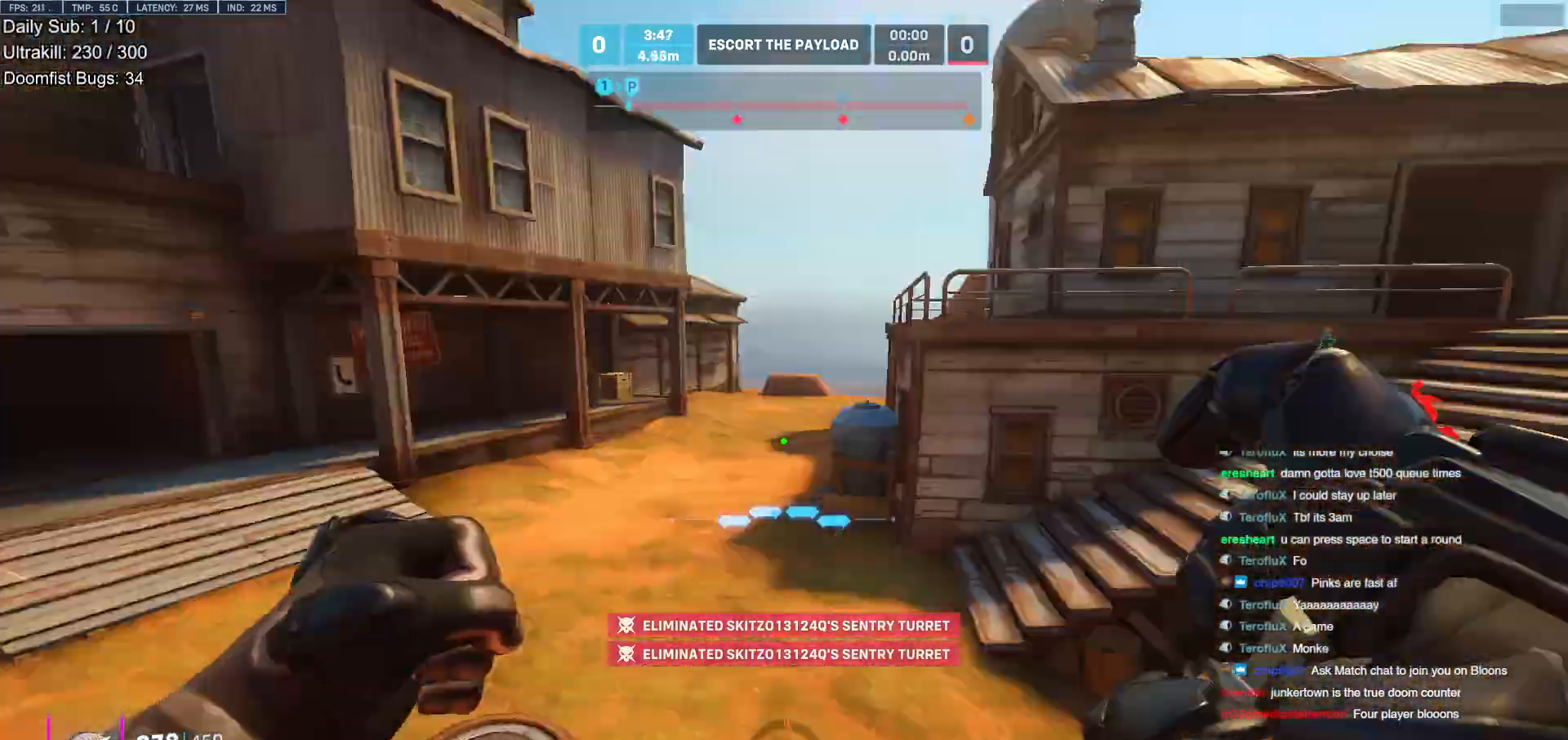
{"keys": ["d", "w"], "mouse": [], "events": [[83, "a", "down"], [83, "d", "up"], [83, "s", "down"], [133, "a", "up"], [233, "d", "down"], [283, "s", "up"], [417, "w", "down"]]}
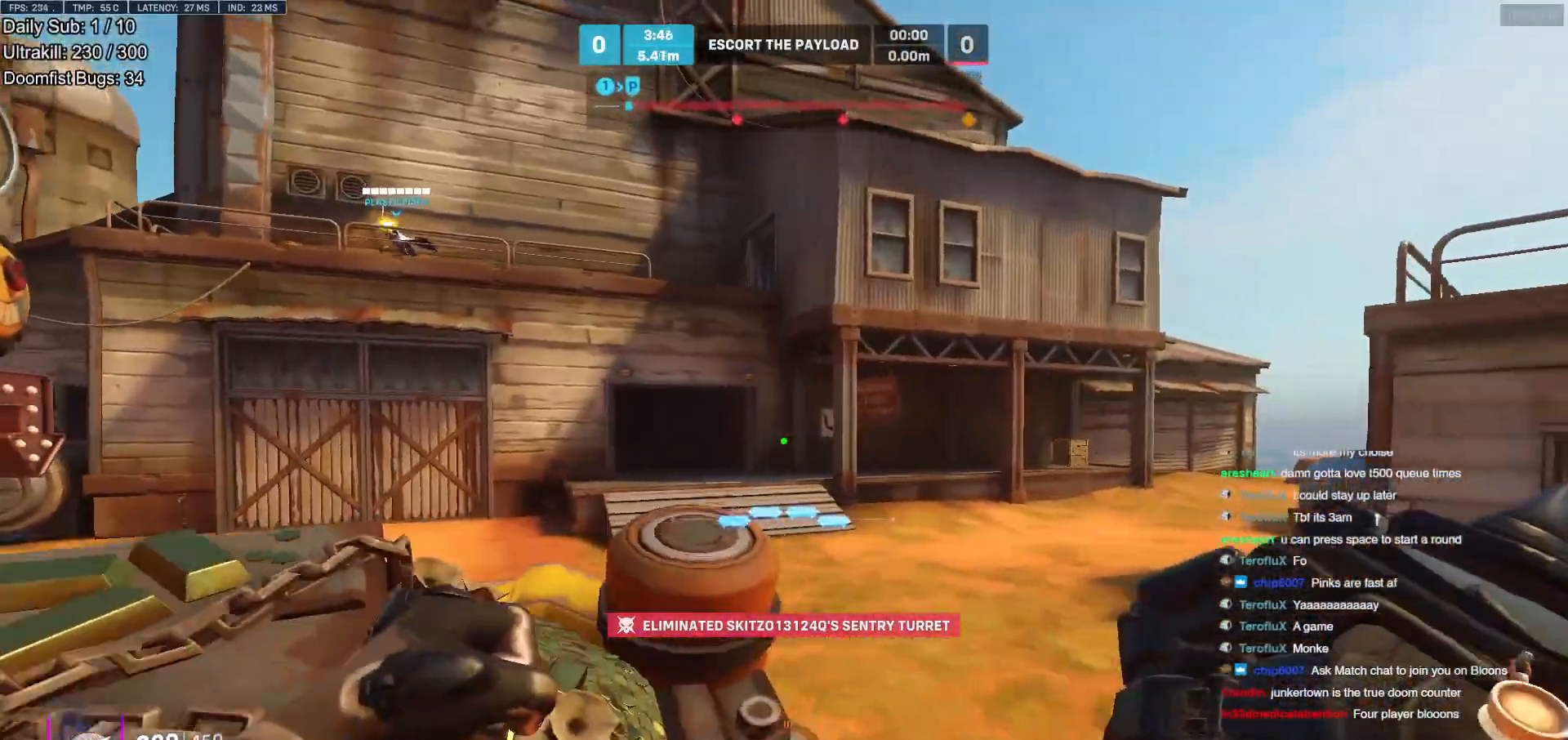
{"keys": ["d", "w"], "mouse": [], "events": [[17, "a", "down"], [17, "d", "up"], [100, "w", "up"], [250, "s", "down"], [300, "d", "down"], [333, "a", "up"], [333, "s", "up"], [483, "w", "down"]]}
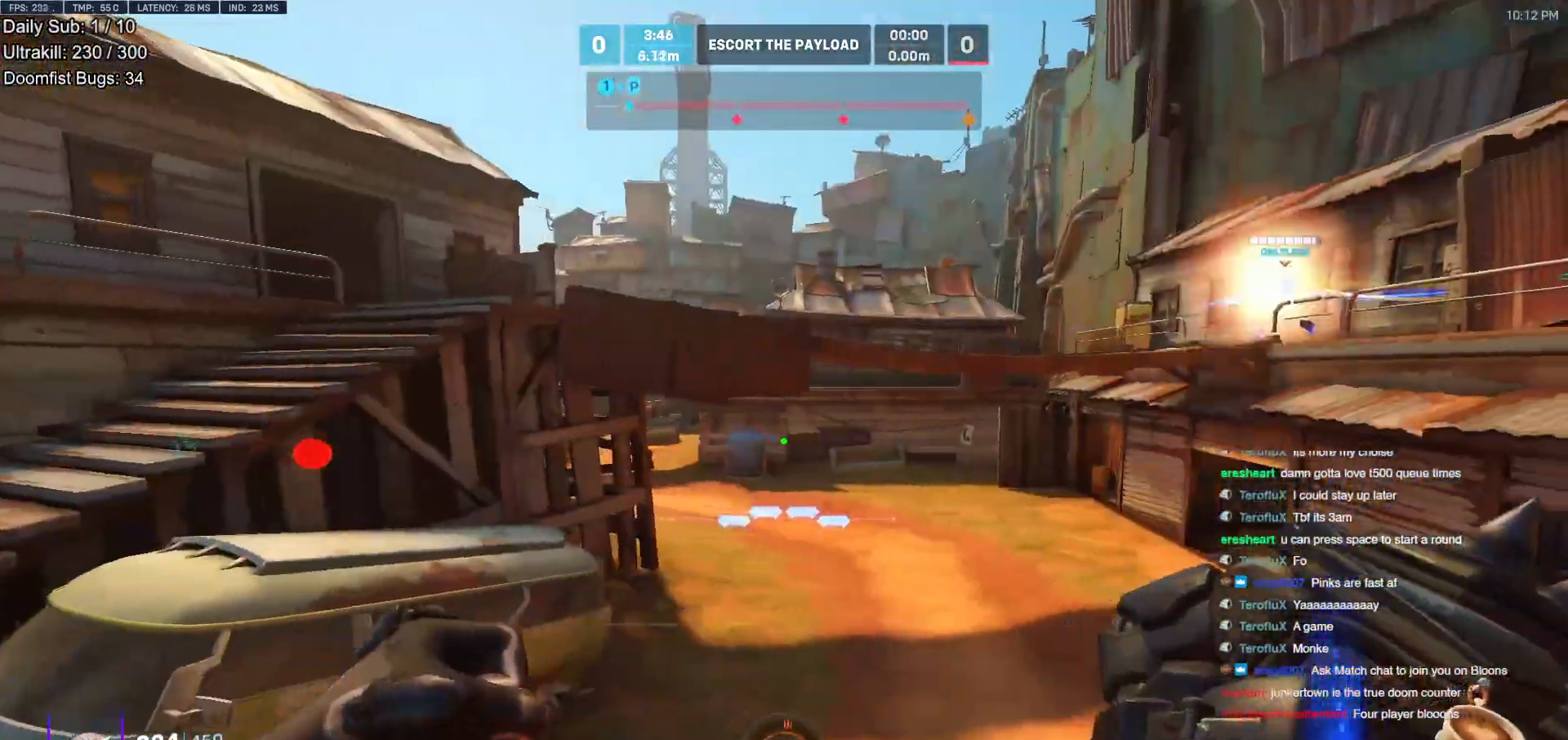
{"keys": ["a", "d", "s"], "mouse": [], "events": [[83, "a", "down"], [83, "d", "up"], [117, "w", "up"], [317, "s", "down"], [450, "d", "down"]]}
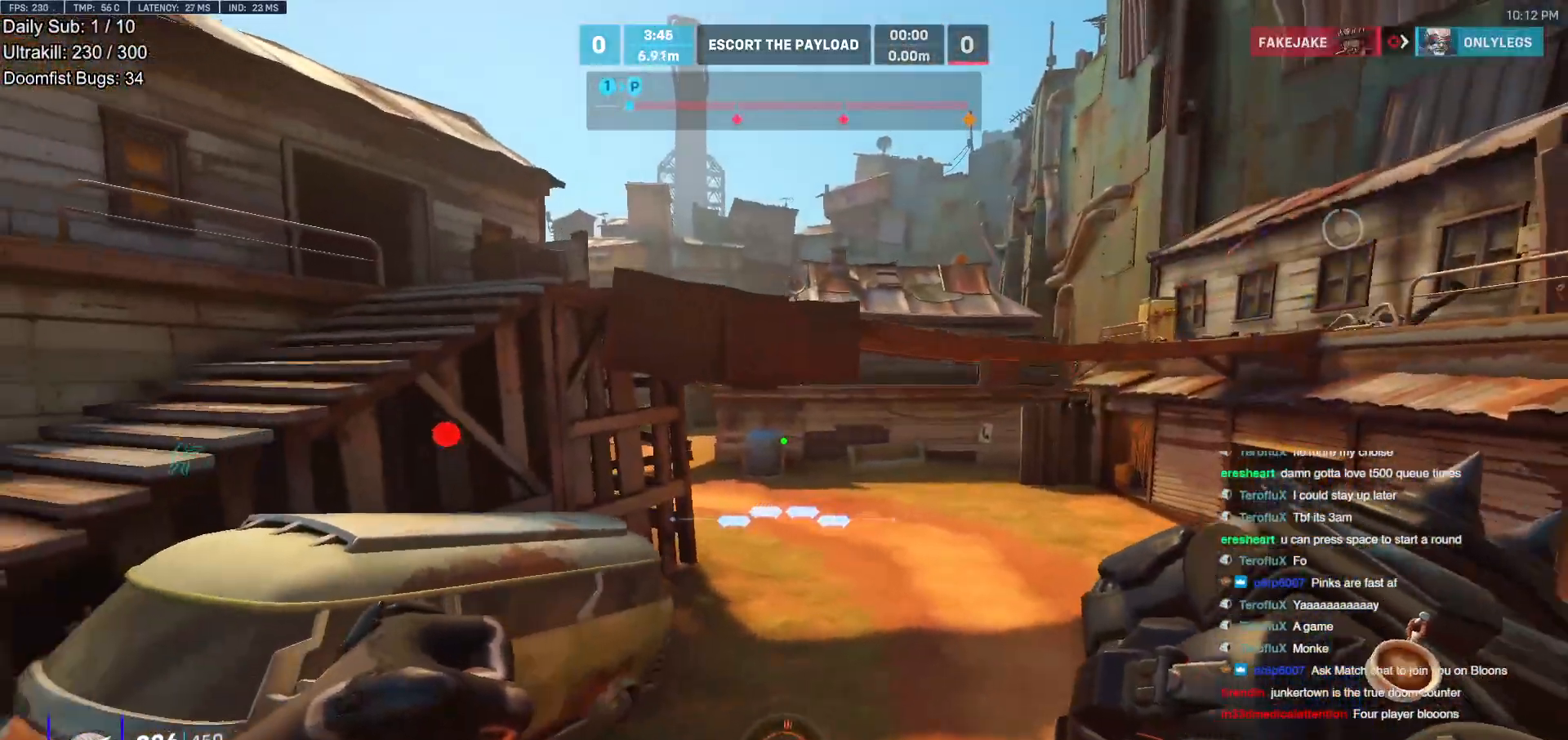
{"keys": ["a", "s"], "mouse": [], "events": [[50, "a", "up"], [50, "s", "up"], [183, "a", "down"], [183, "w", "down"], [233, "d", "up"], [317, "w", "up"], [467, "s", "down"]]}
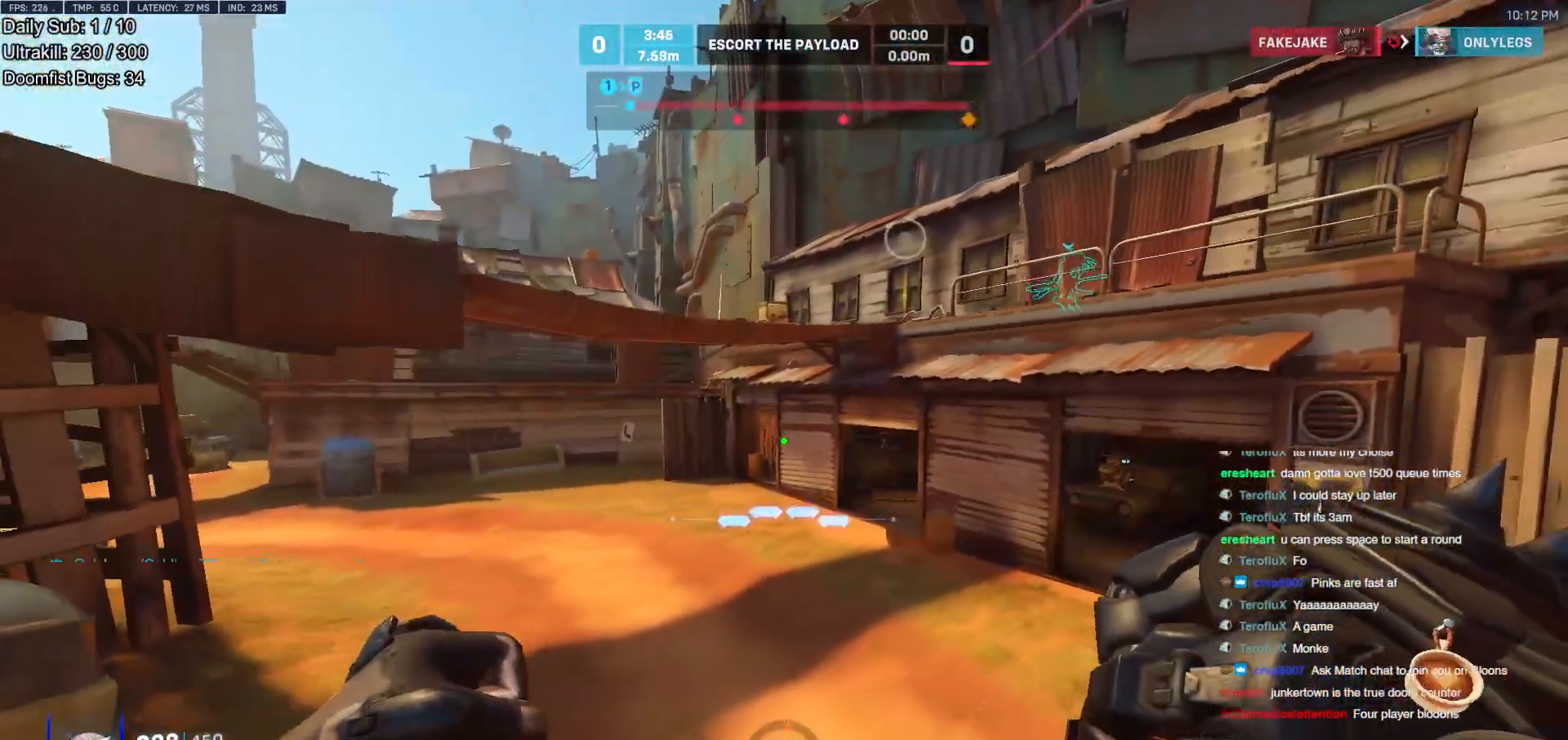
{"keys": ["a"], "mouse": [], "events": [[100, "a", "up"], [100, "d", "down"], [150, "s", "up"], [333, "w", "down"], [433, "d", "up"], [483, "a", "down"], [483, "w", "up"]]}
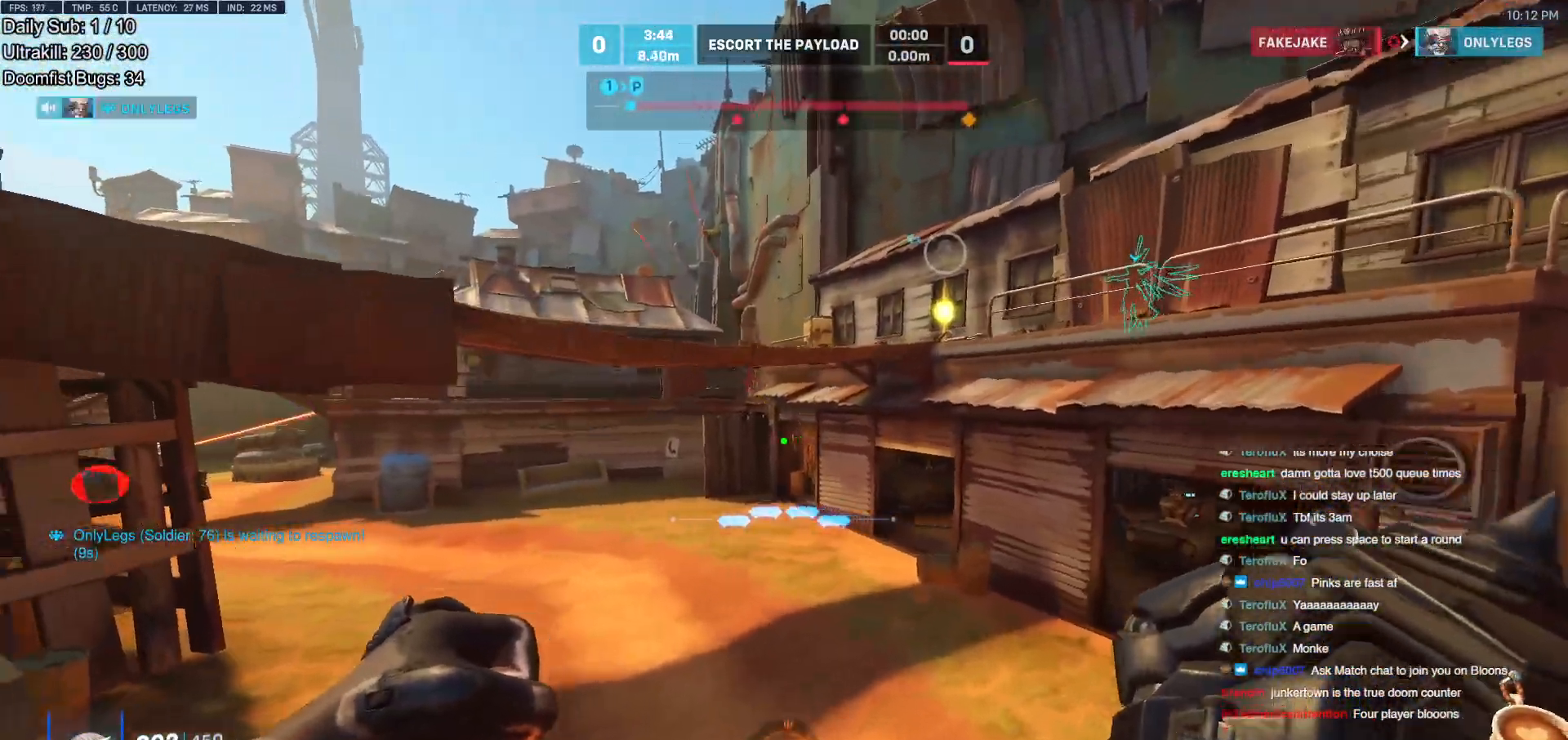
{"keys": ["d", "w"], "mouse": [], "events": [[117, "s", "down"], [317, "d", "down"], [317, "s", "up"], [367, "a", "up"], [500, "w", "down"]]}
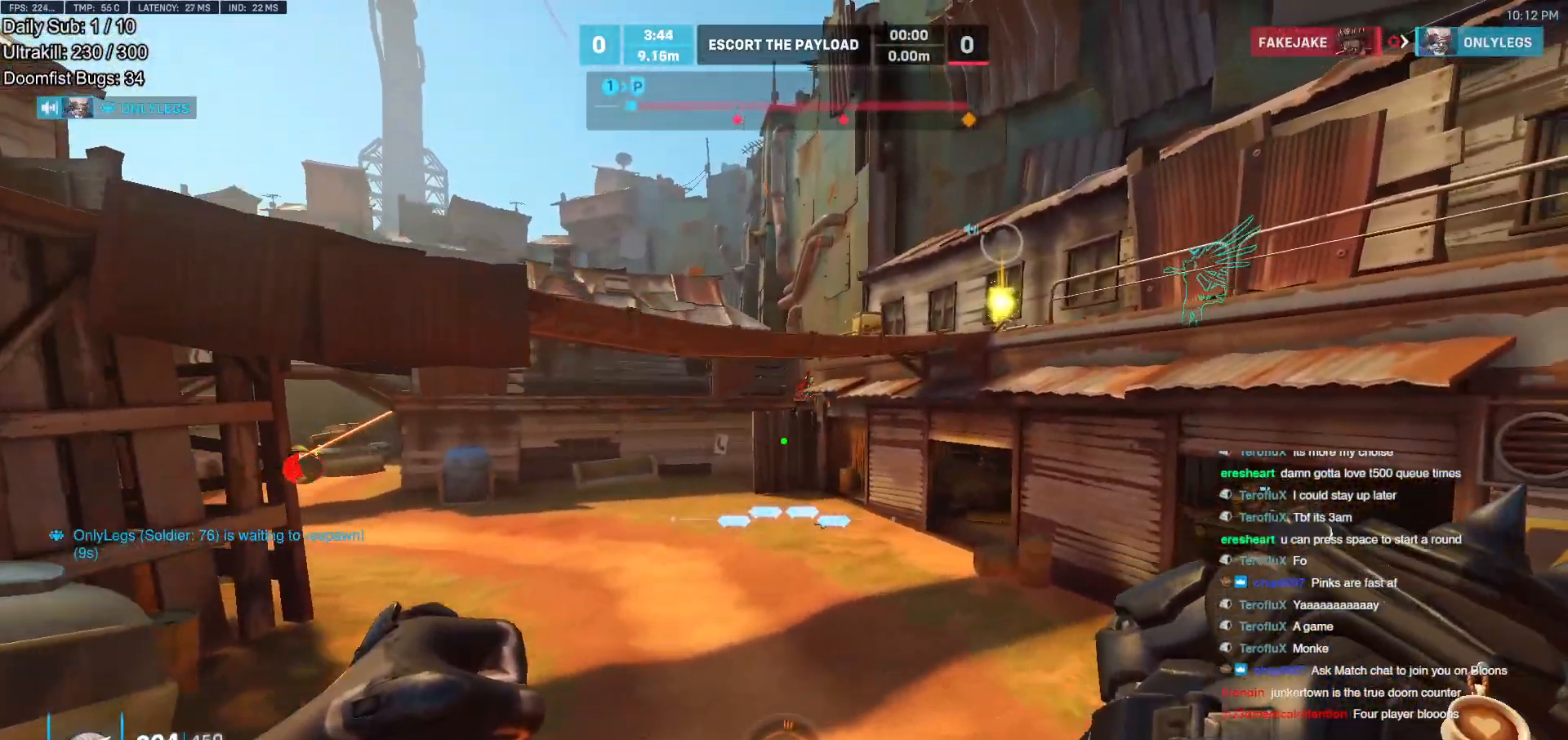
{"keys": [], "mouse": ["left"], "events": [[100, "d", "up"], [133, "a", "down"], [233, "w", "up"], [333, "a", "up"], [333, "mouse_left", "down"], [333, "w", "down"], [383, "d", "down"], [383, "w", "up"], [467, "d", "up"]]}
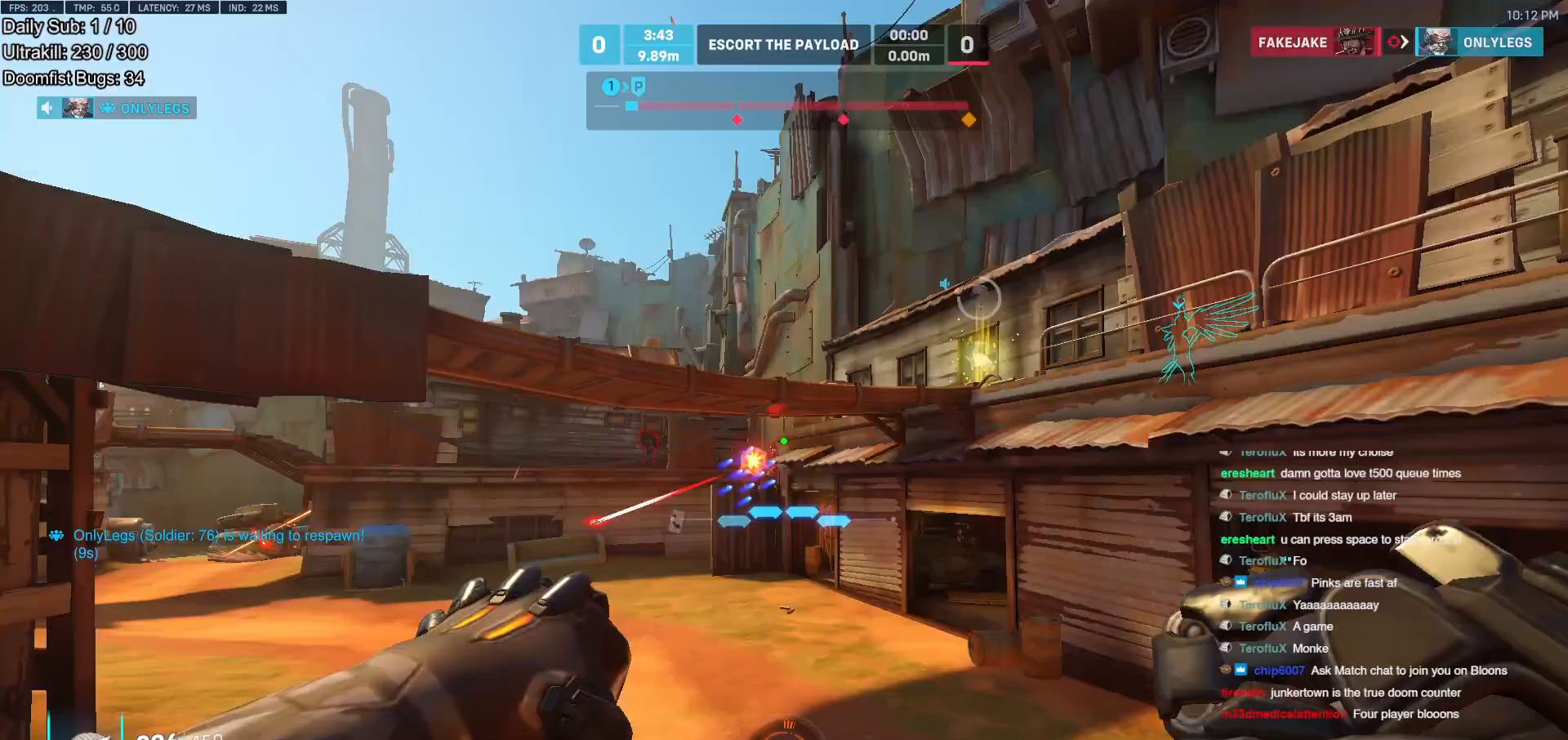
{"keys": ["d"], "mouse": [], "events": [[17, "a", "down"], [67, "s", "down"], [250, "s", "up"], [300, "shift", "down"], [383, "a", "up"], [383, "d", "down"], [433, "mouse_left", "up"], [433, "shift", "up"]]}